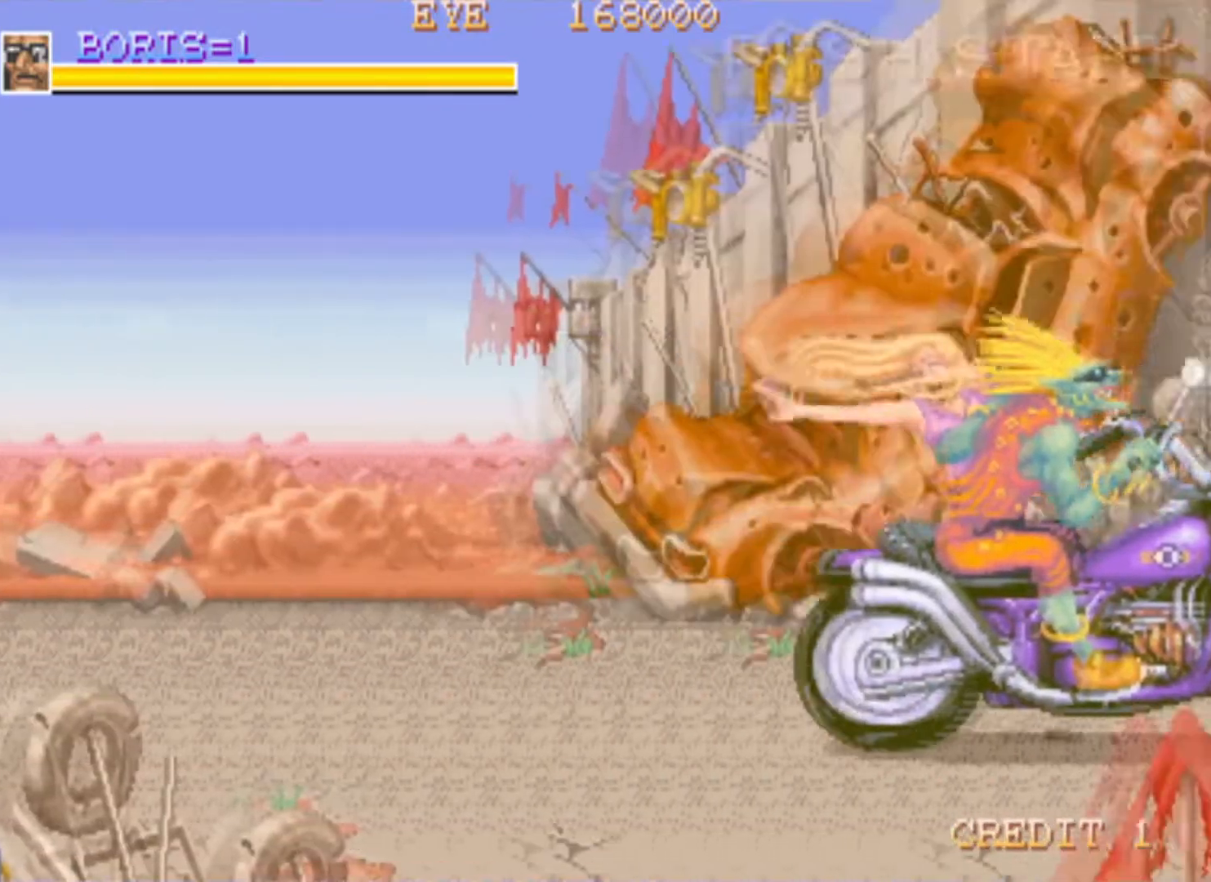
Gameplay with a controller (PlayStation layout); each line is a JSON object with the inputs held at the frame after it. "events" lists button and stick changes between this image and that frame as [ms after this image, input, new state], when the widget could be followed in between.
{"buttons": ["DPAD_UP", "DPAD_LEFT"], "left_stick": "center", "right_stick": "center", "events": [[217, "DPAD_RIGHT", "down"], [267, "DPAD_DOWN", "down"], [367, "DPAD_RIGHT", "up"], [383, "DPAD_LEFT", "down"], [433, "DPAD_DOWN", "up"], [483, "DPAD_UP", "down"]]}
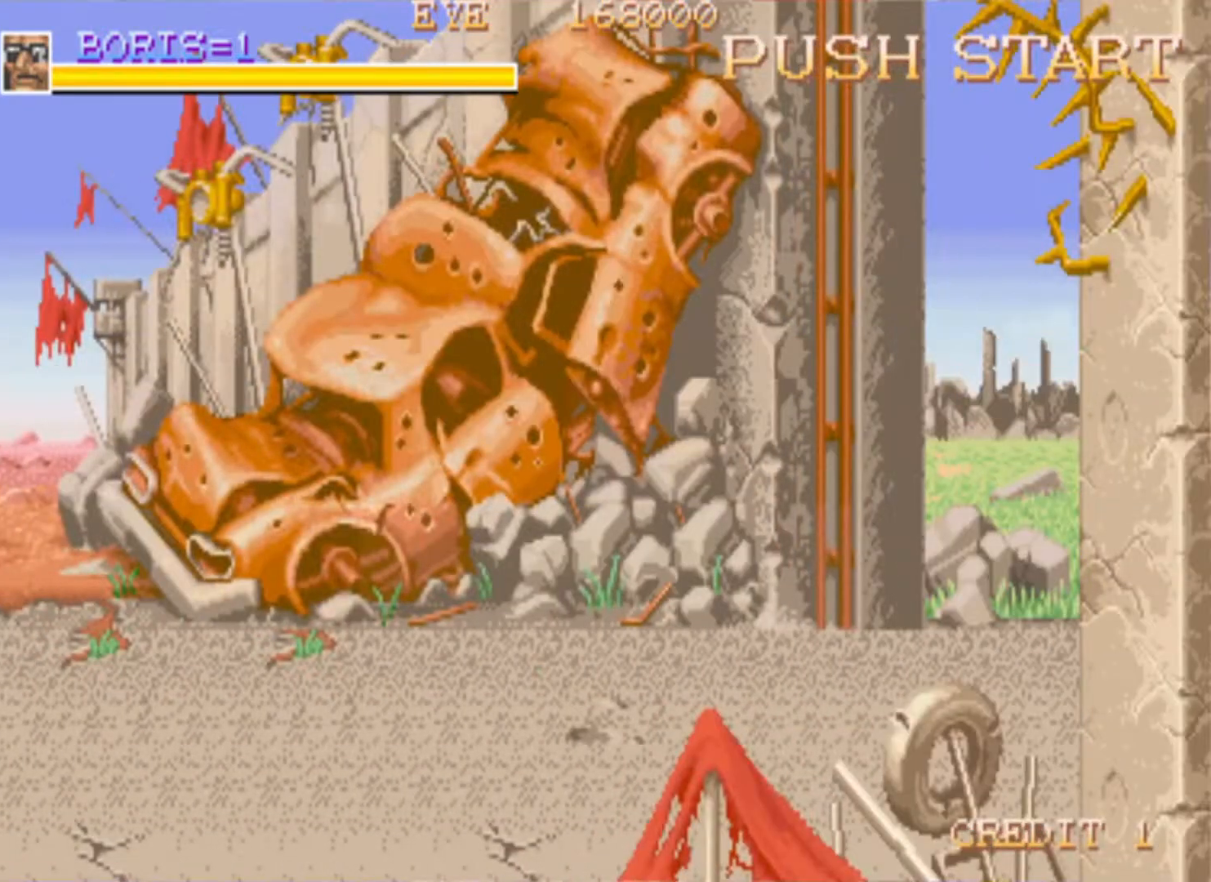
{"buttons": [], "left_stick": "center", "right_stick": "center", "events": [[17, "DPAD_LEFT", "up"], [67, "DPAD_UP", "up"]]}
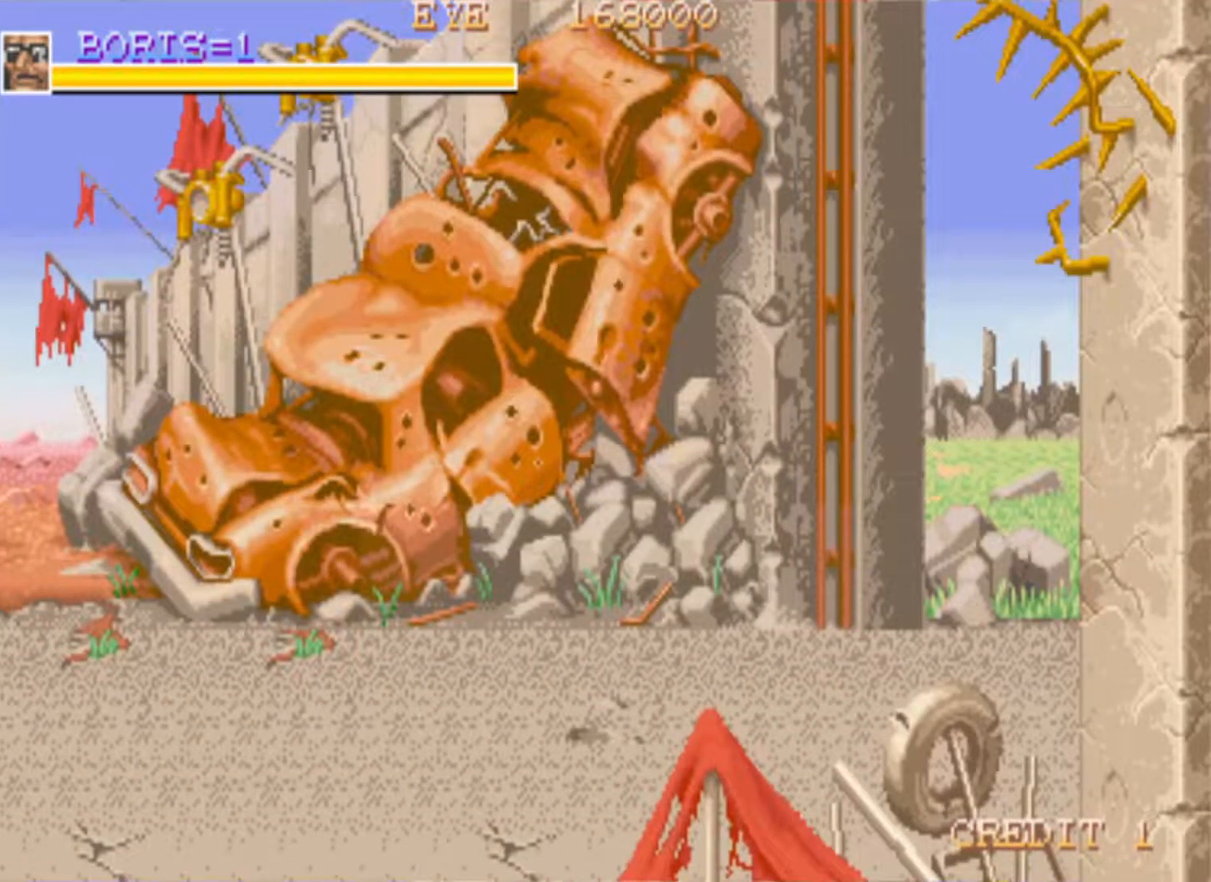
{"buttons": [], "left_stick": "center", "right_stick": "center", "events": []}
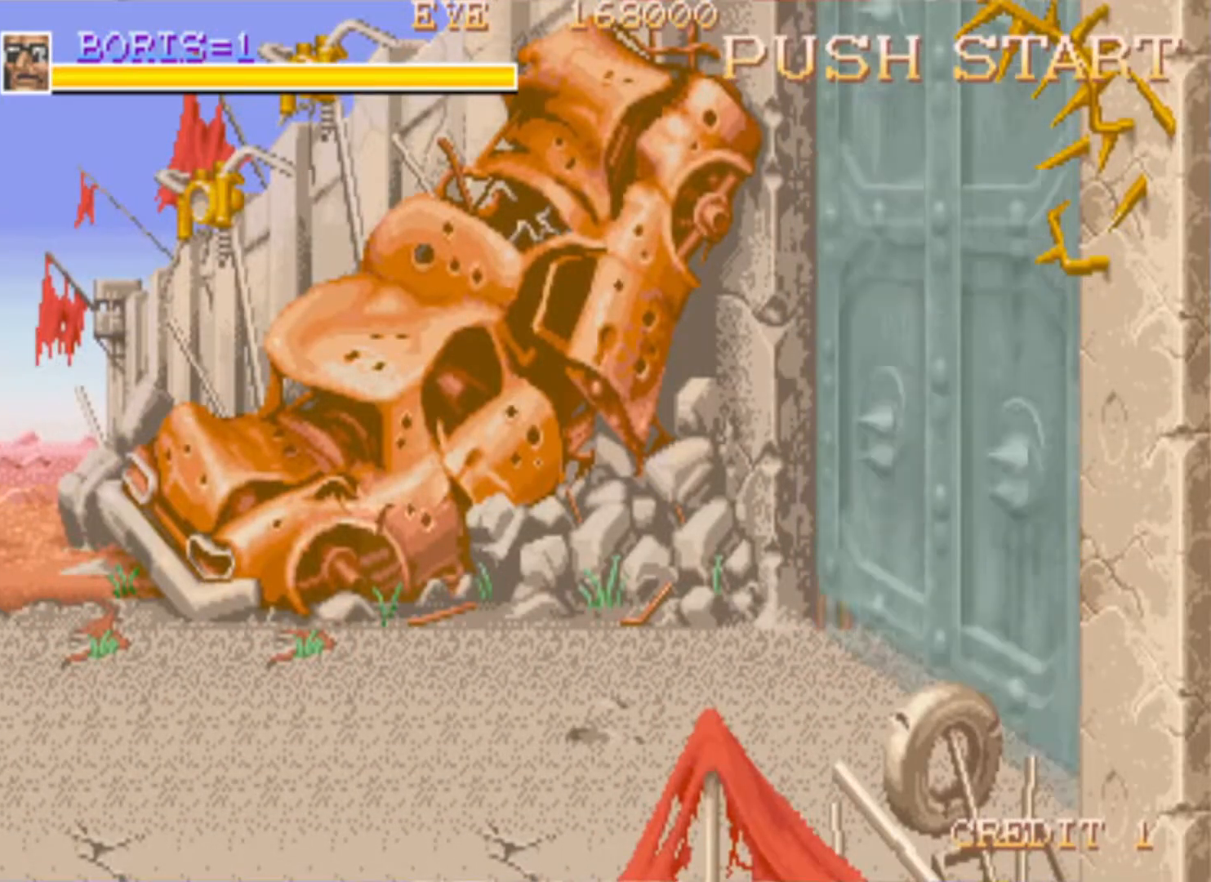
{"buttons": ["DPAD_UP", "DPAD_LEFT"], "left_stick": "center", "right_stick": "center", "events": [[250, "DPAD_DOWN", "down"], [367, "DPAD_LEFT", "down"], [417, "DPAD_DOWN", "up"], [467, "DPAD_UP", "down"]]}
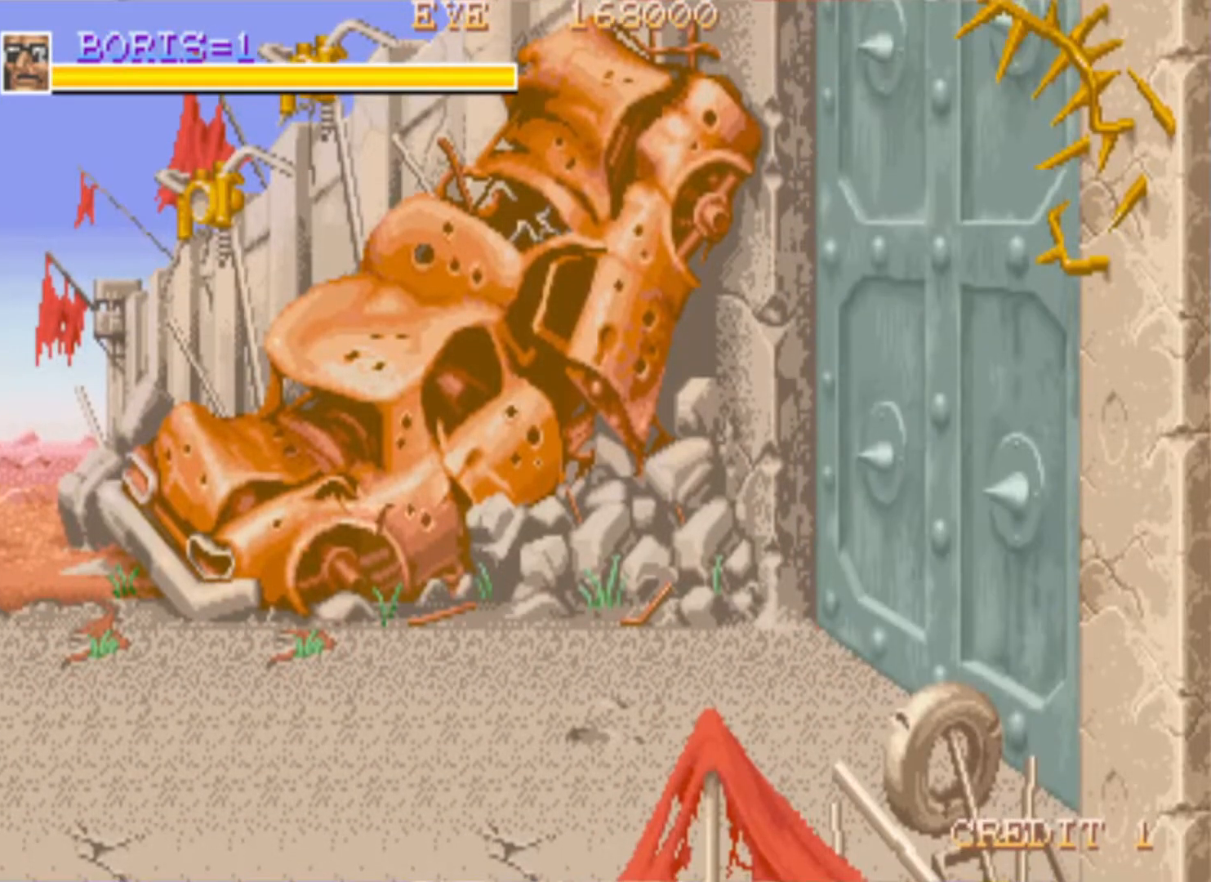
{"buttons": [], "left_stick": "center", "right_stick": "center", "events": [[50, "DPAD_LEFT", "up"], [83, "DPAD_RIGHT", "down"], [100, "DPAD_UP", "up"], [200, "DPAD_DOWN", "down"], [267, "DPAD_RIGHT", "up"], [283, "DPAD_LEFT", "down"], [317, "DPAD_DOWN", "up"], [417, "DPAD_LEFT", "up"]]}
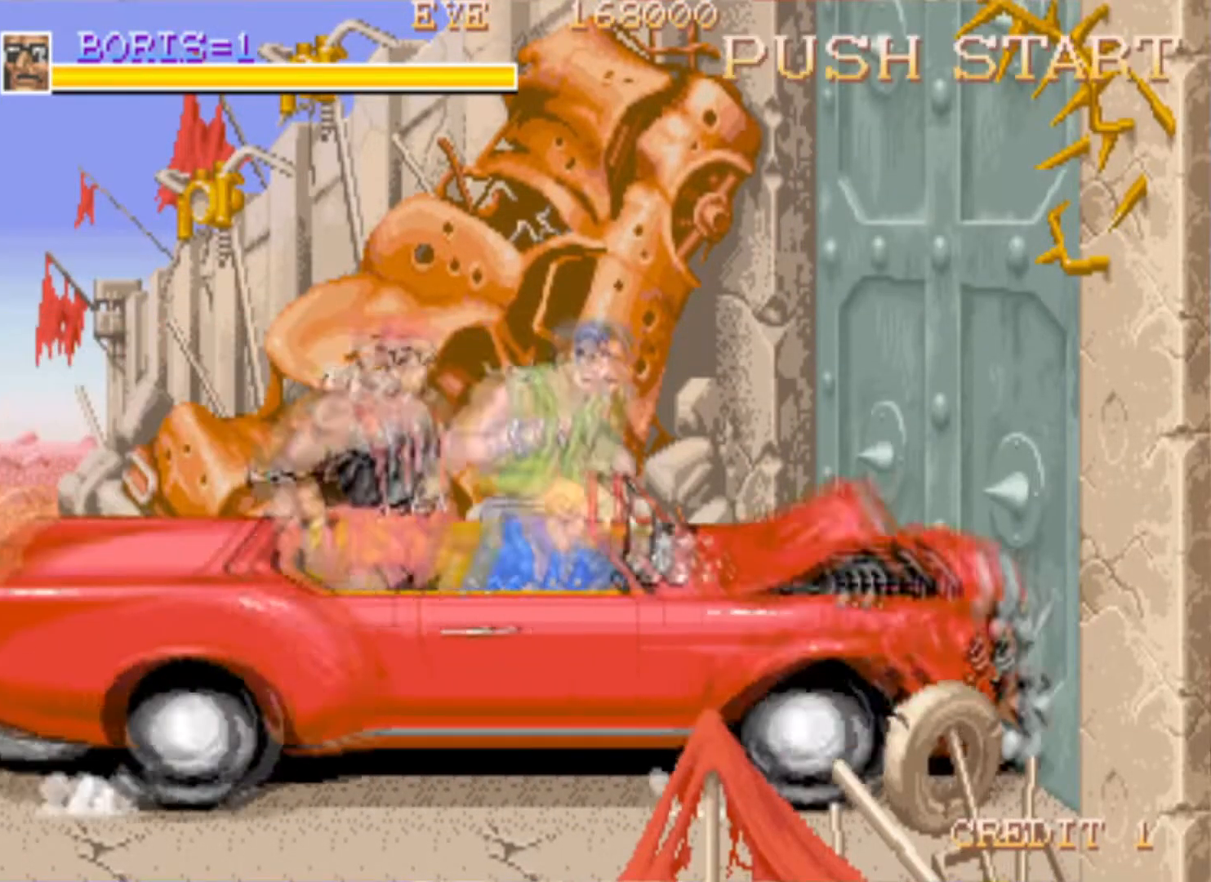
{"buttons": [], "left_stick": "center", "right_stick": "center", "events": []}
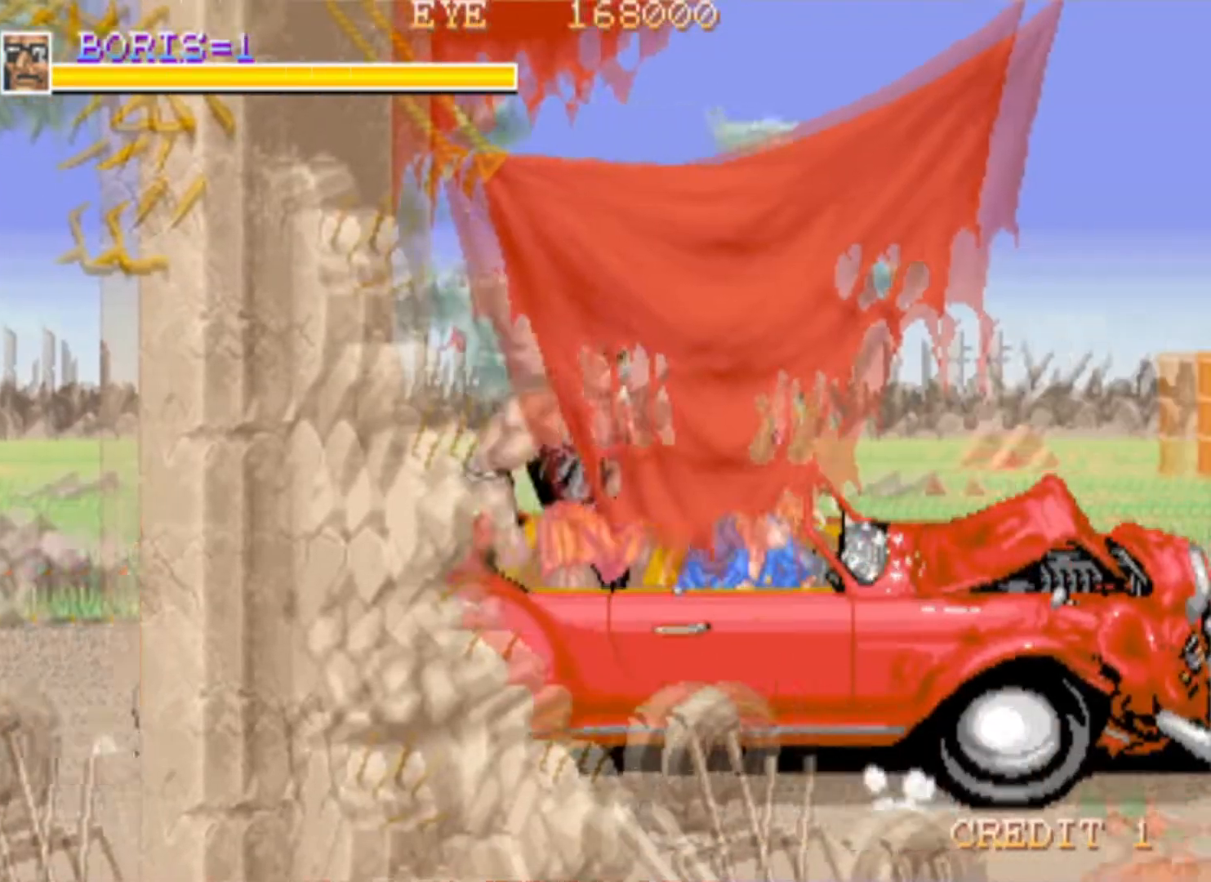
{"buttons": [], "left_stick": "center", "right_stick": "center", "events": []}
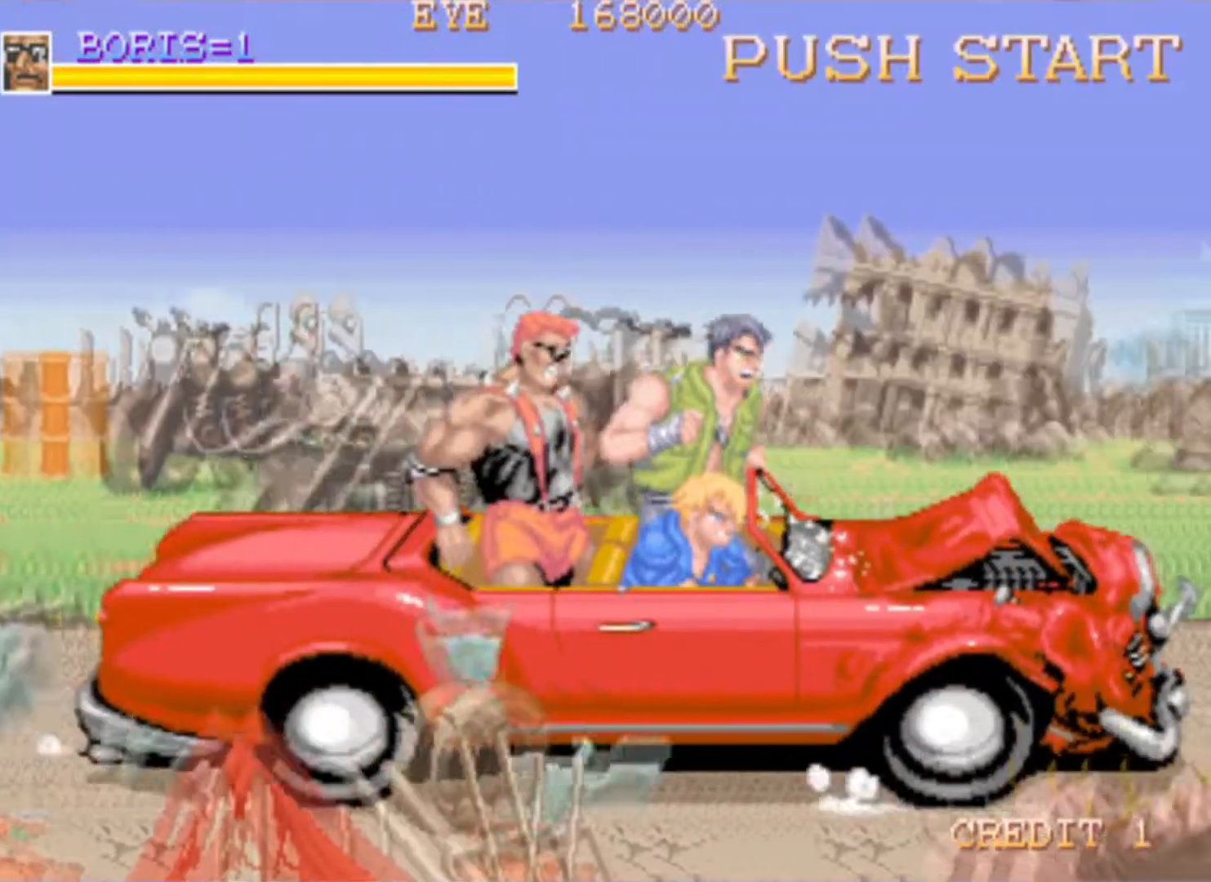
{"buttons": [], "left_stick": "center", "right_stick": "center", "events": []}
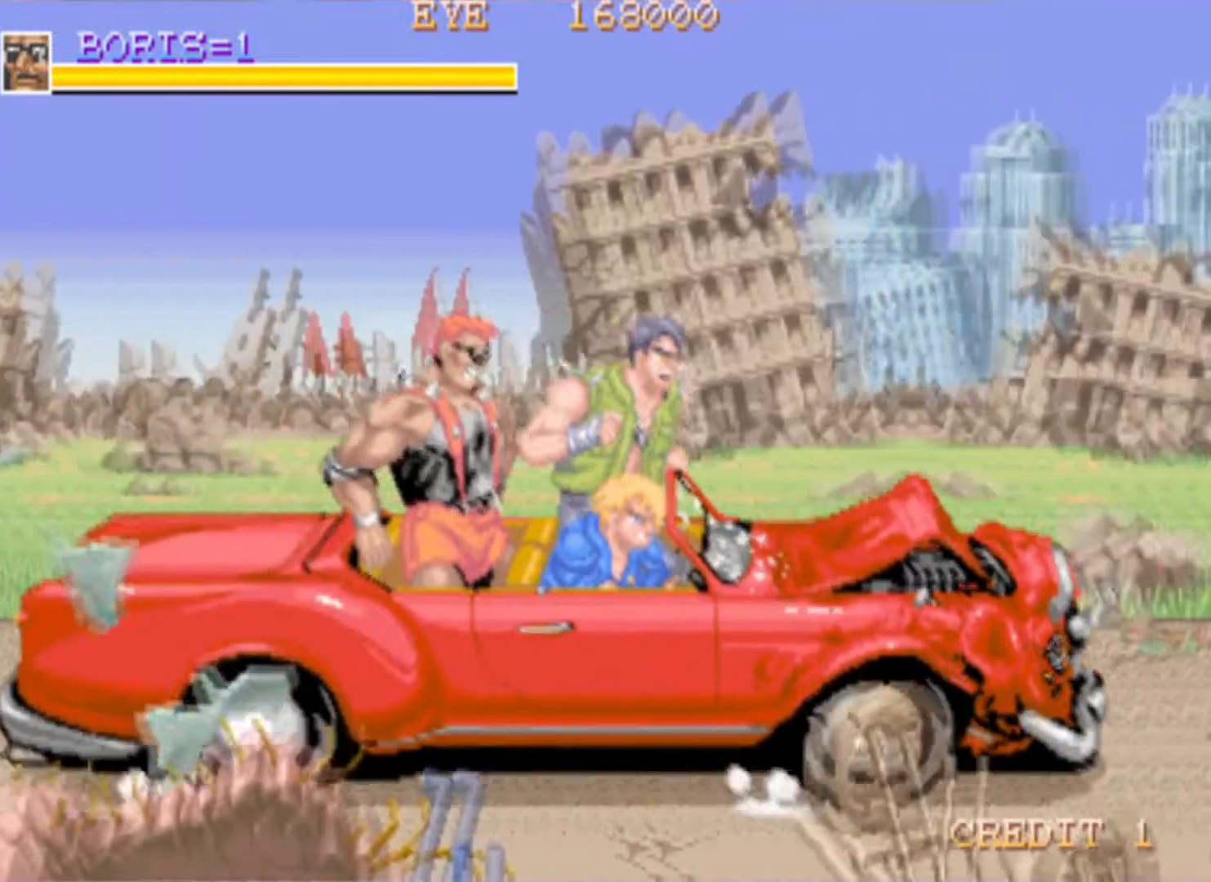
{"buttons": [], "left_stick": "center", "right_stick": "center", "events": [[200, "DPAD_DOWN", "down"], [200, "DPAD_RIGHT", "down"], [283, "DPAD_RIGHT", "up"], [367, "DPAD_LEFT", "down"], [400, "DPAD_DOWN", "up"], [417, "DPAD_UP", "down"], [467, "DPAD_LEFT", "up"], [483, "DPAD_UP", "up"]]}
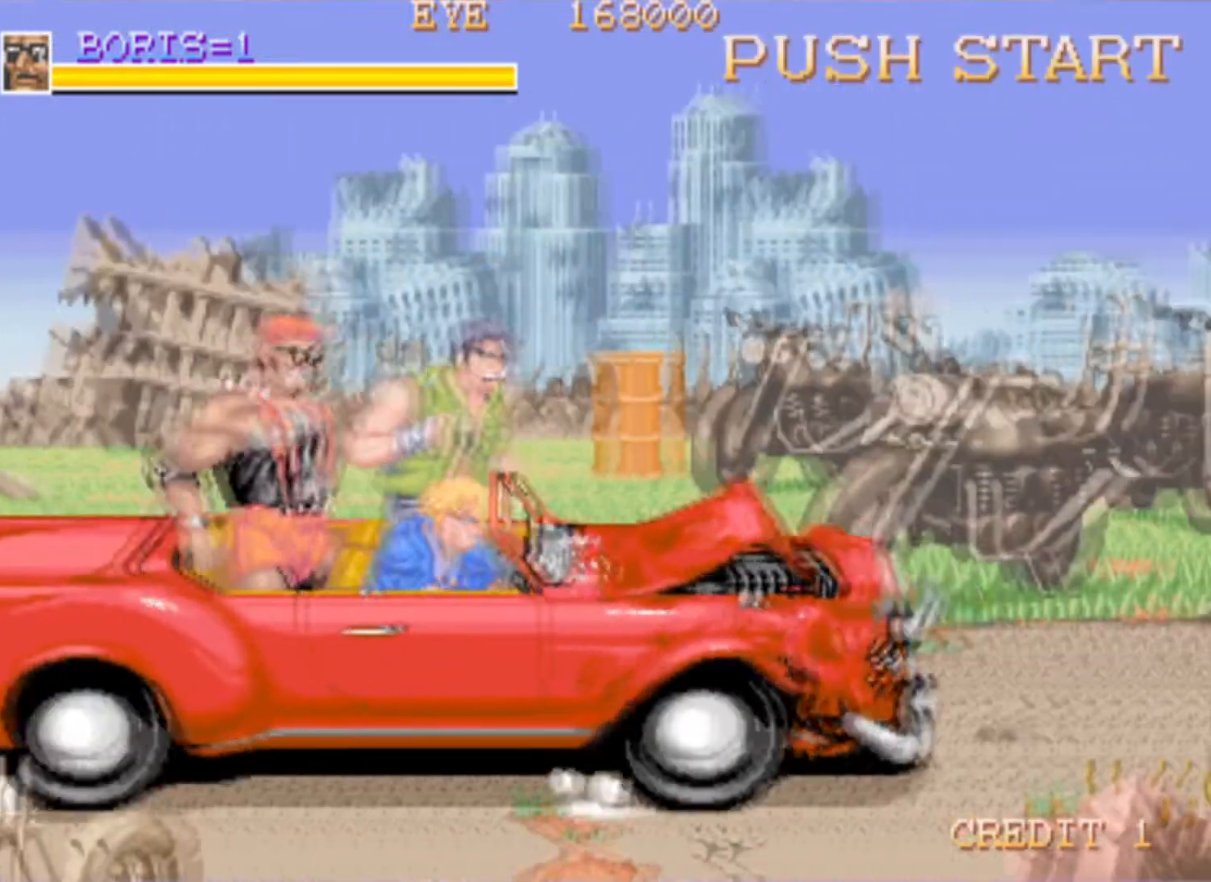
{"buttons": [], "left_stick": "center", "right_stick": "center", "events": []}
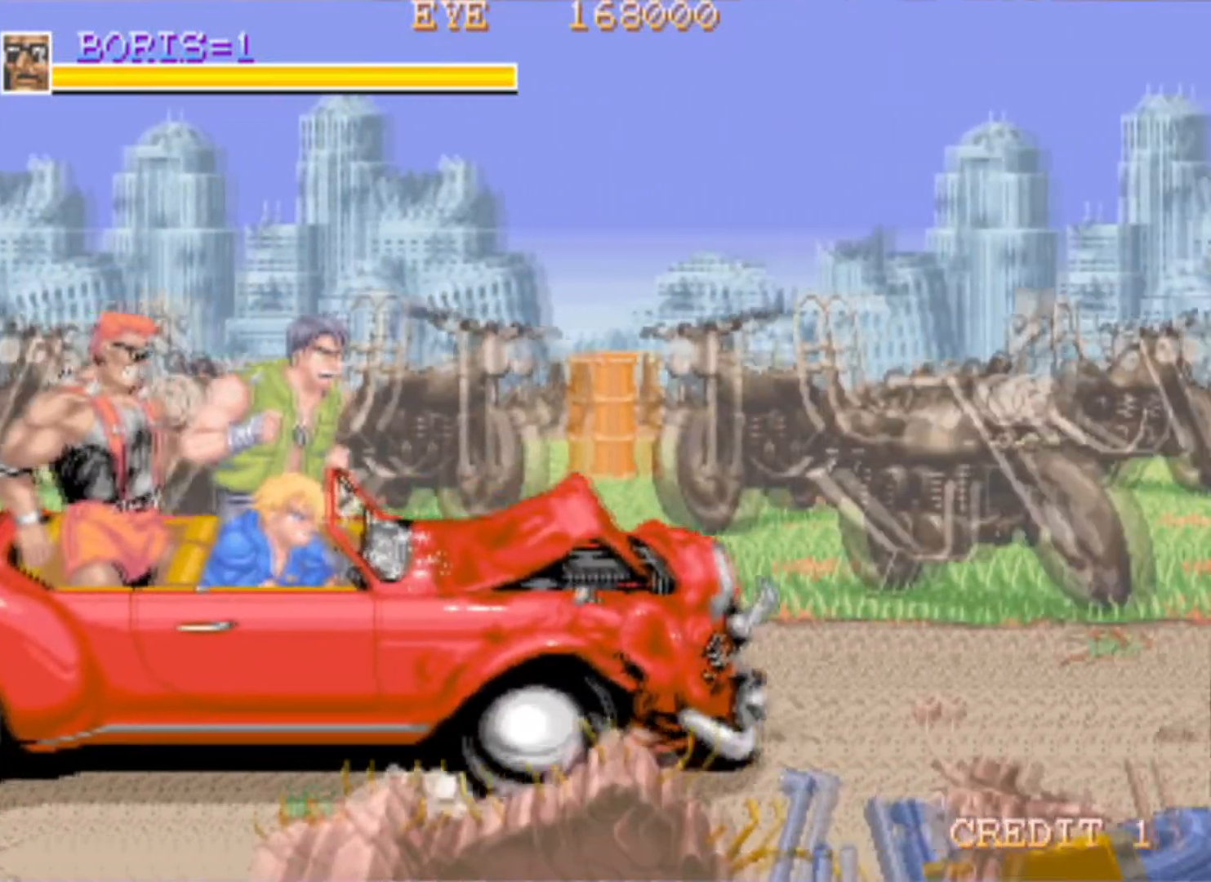
{"buttons": [], "left_stick": "center", "right_stick": "center", "events": []}
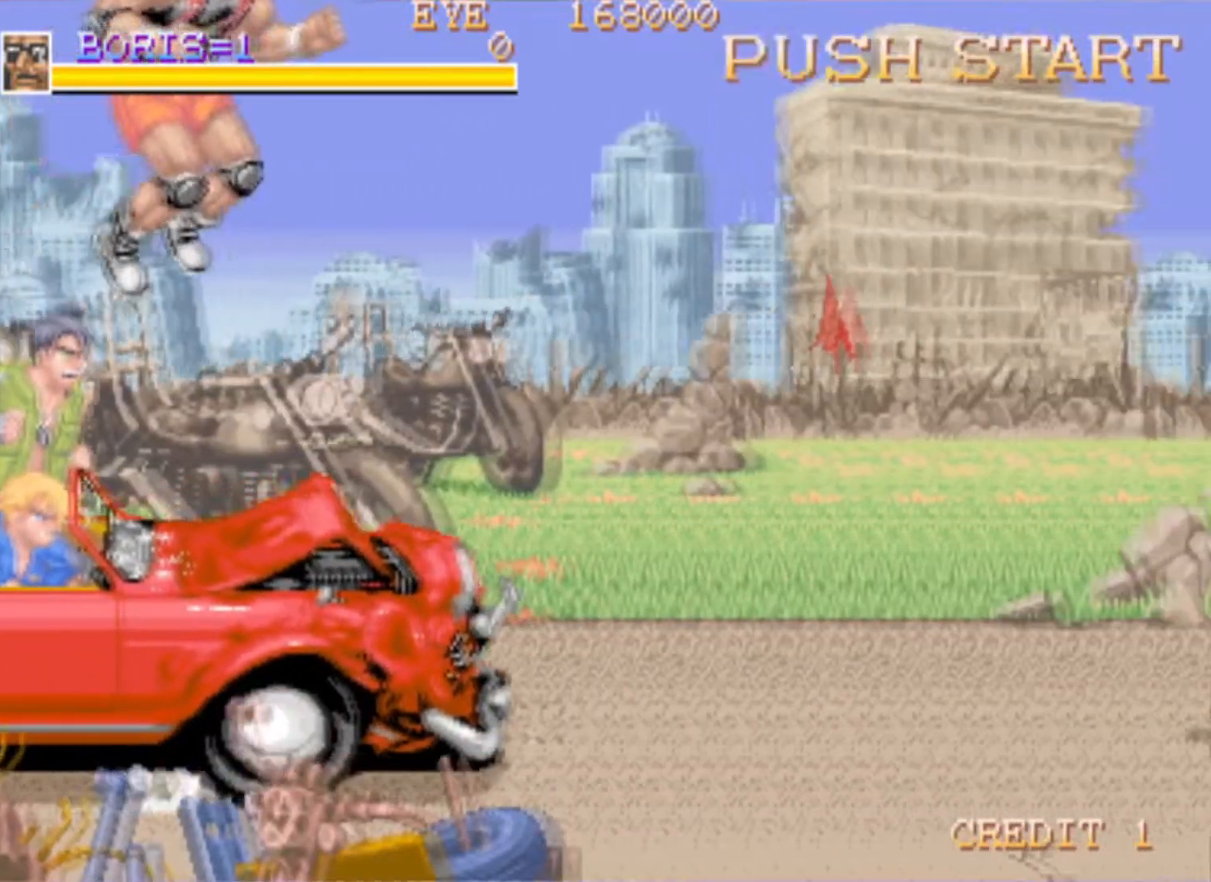
{"buttons": [], "left_stick": "center", "right_stick": "center", "events": []}
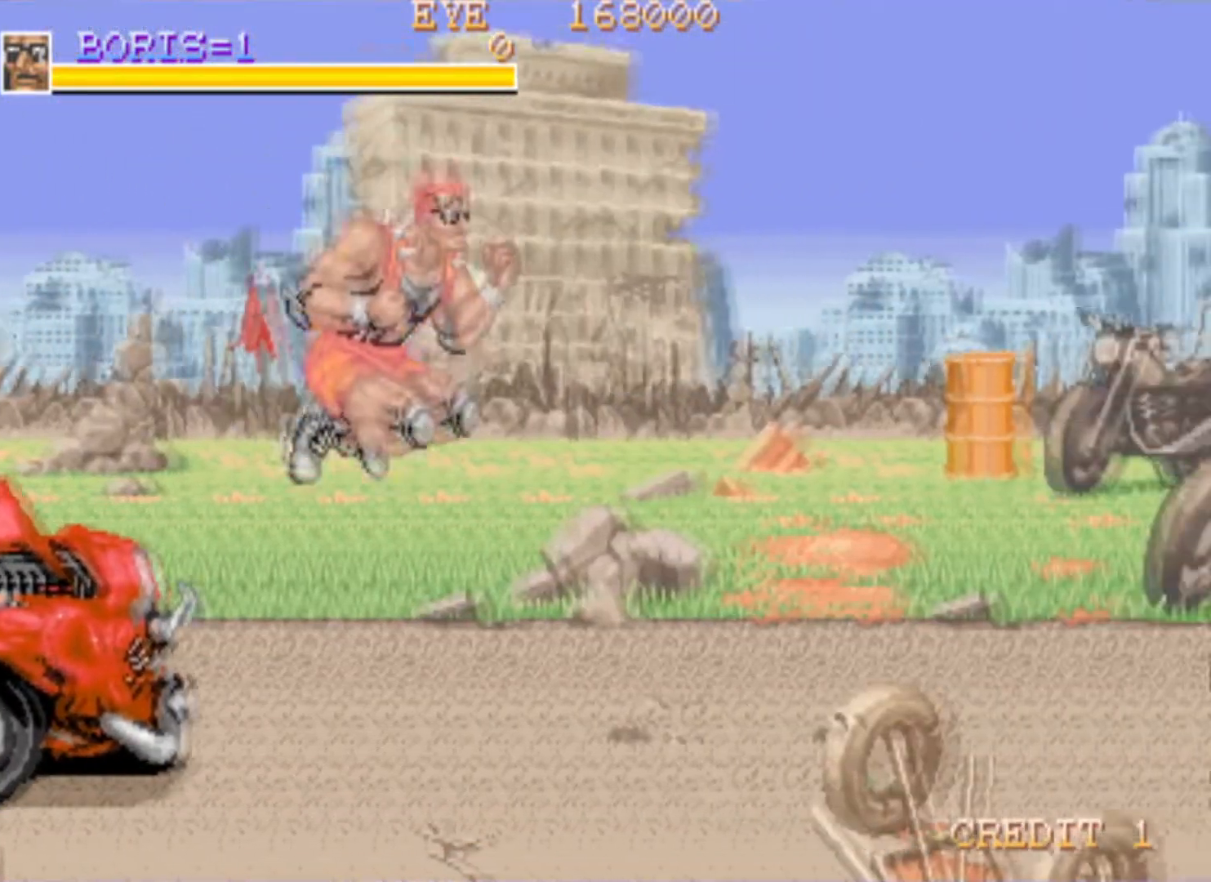
{"buttons": ["DPAD_DOWN", "DPAD_RIGHT"], "left_stick": "center", "right_stick": "center", "events": [[283, "DPAD_DOWN", "down"], [283, "DPAD_RIGHT", "down"]]}
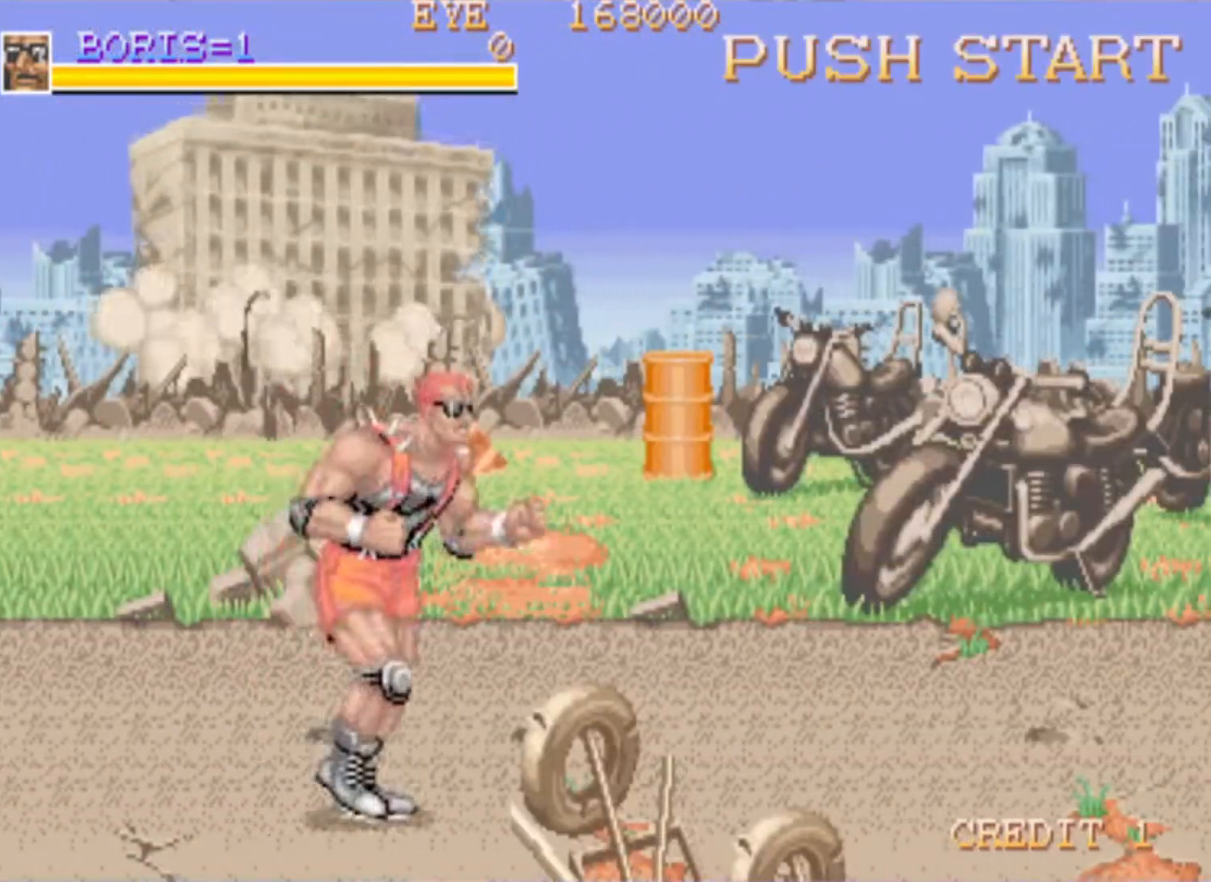
{"buttons": ["DPAD_UP", "DPAD_RIGHT"], "left_stick": "center", "right_stick": "center", "events": [[17, "DPAD_LEFT", "down"], [33, "DPAD_RIGHT", "up"], [50, "DPAD_DOWN", "up"], [67, "DPAD_UP", "down"], [184, "DPAD_LEFT", "up"], [200, "DPAD_UP", "up"], [451, "DPAD_UP", "down"], [467, "DPAD_RIGHT", "down"]]}
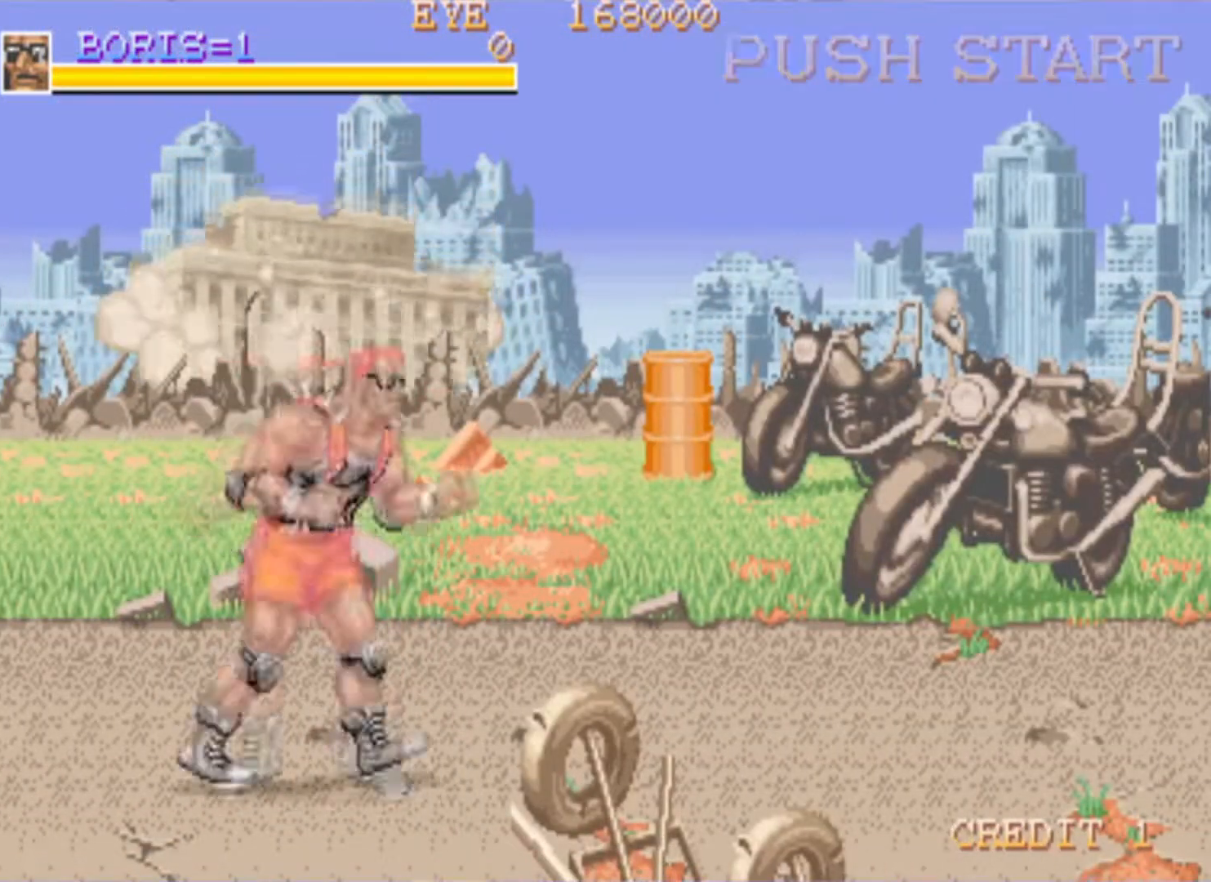
{"buttons": ["DPAD_RIGHT"], "left_stick": "center", "right_stick": "center", "events": [[66, "DPAD_UP", "up"], [83, "DPAD_DOWN", "down"], [166, "DPAD_RIGHT", "up"], [183, "DPAD_LEFT", "down"], [200, "DPAD_DOWN", "up"], [217, "DPAD_UP", "down"], [333, "DPAD_LEFT", "up"], [350, "DPAD_UP", "up"], [367, "DPAD_RIGHT", "down"]]}
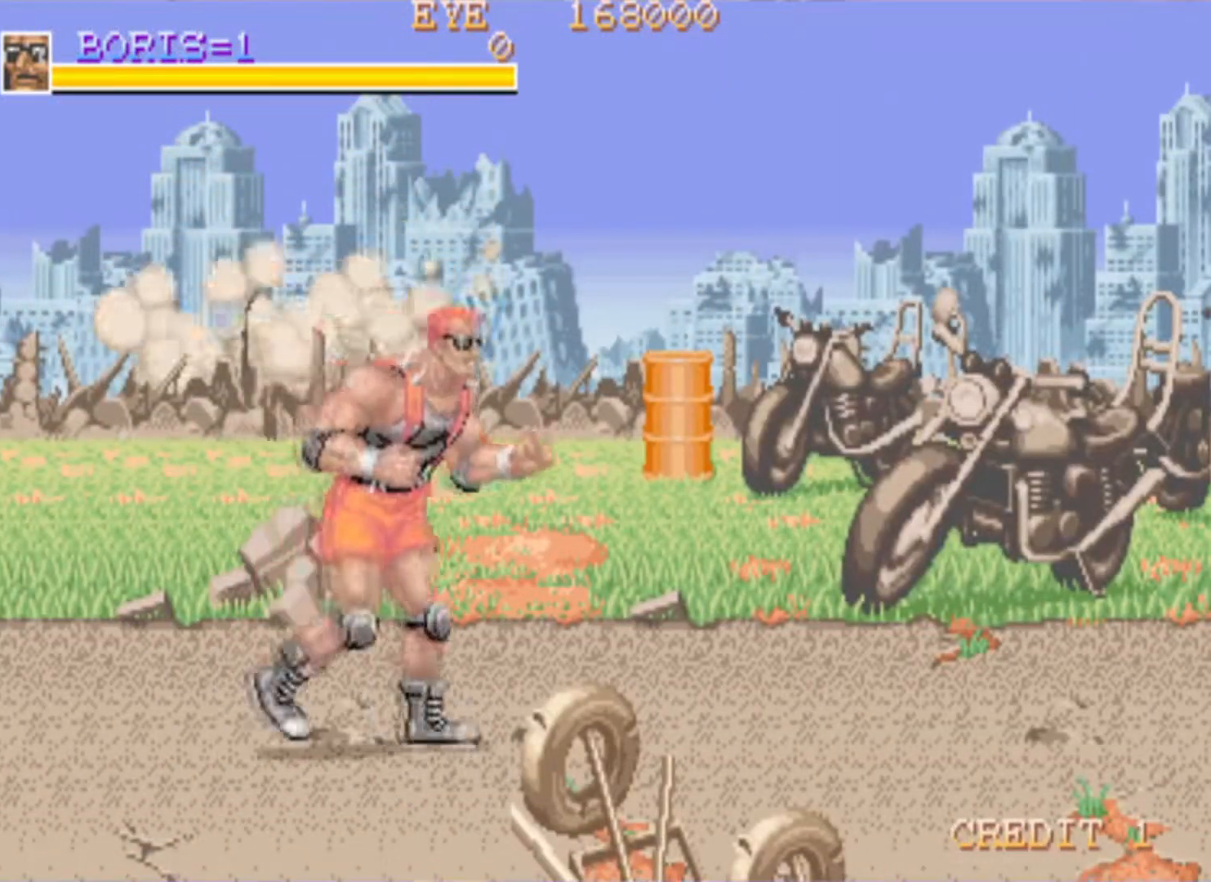
{"buttons": ["DPAD_LEFT"], "left_stick": "center", "right_stick": "center", "events": [[17, "DPAD_DOWN", "down"], [34, "DPAD_RIGHT", "up"], [50, "DPAD_LEFT", "down"], [67, "DPAD_DOWN", "up"], [134, "DPAD_UP", "down"], [284, "DPAD_UP", "up"]]}
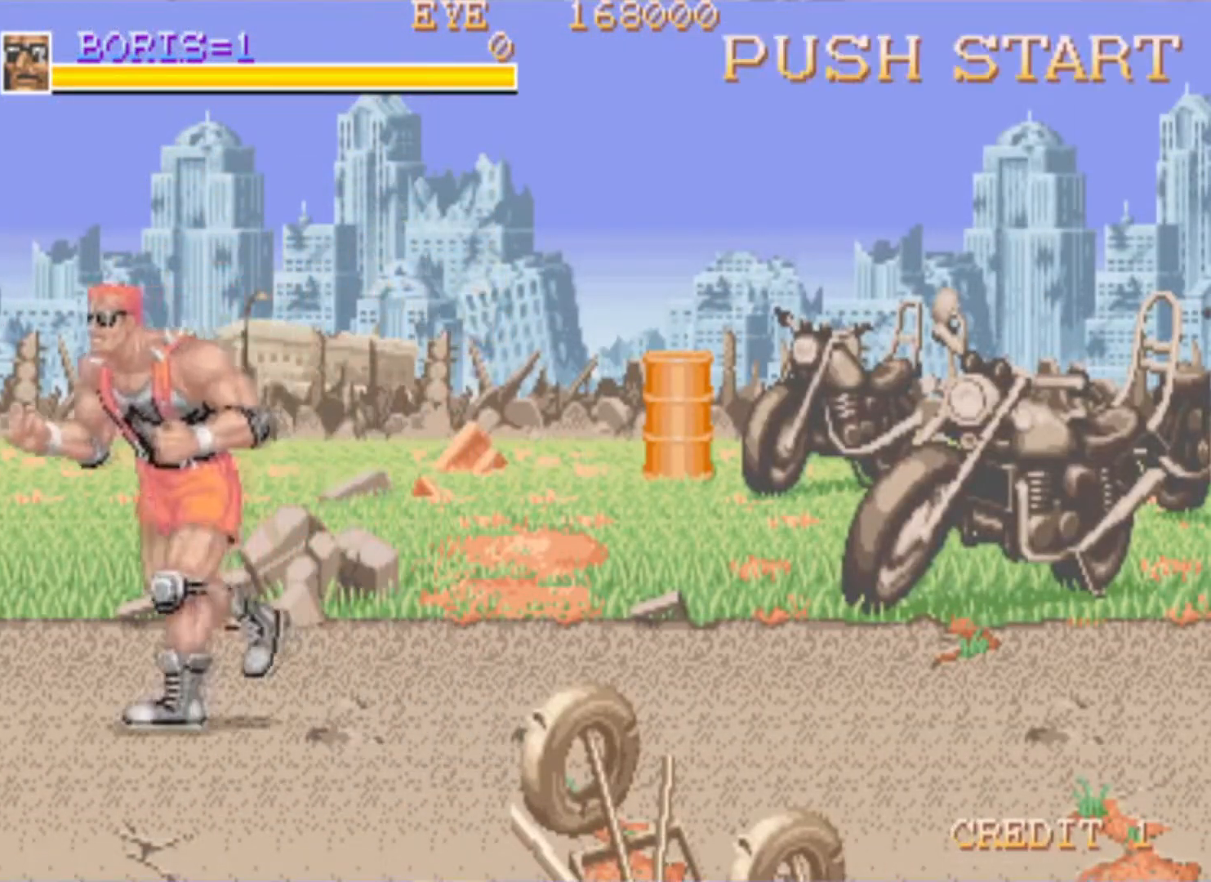
{"buttons": ["DPAD_RIGHT"], "left_stick": "center", "right_stick": "center", "events": [[66, "DPAD_LEFT", "up"], [383, "DPAD_RIGHT", "down"]]}
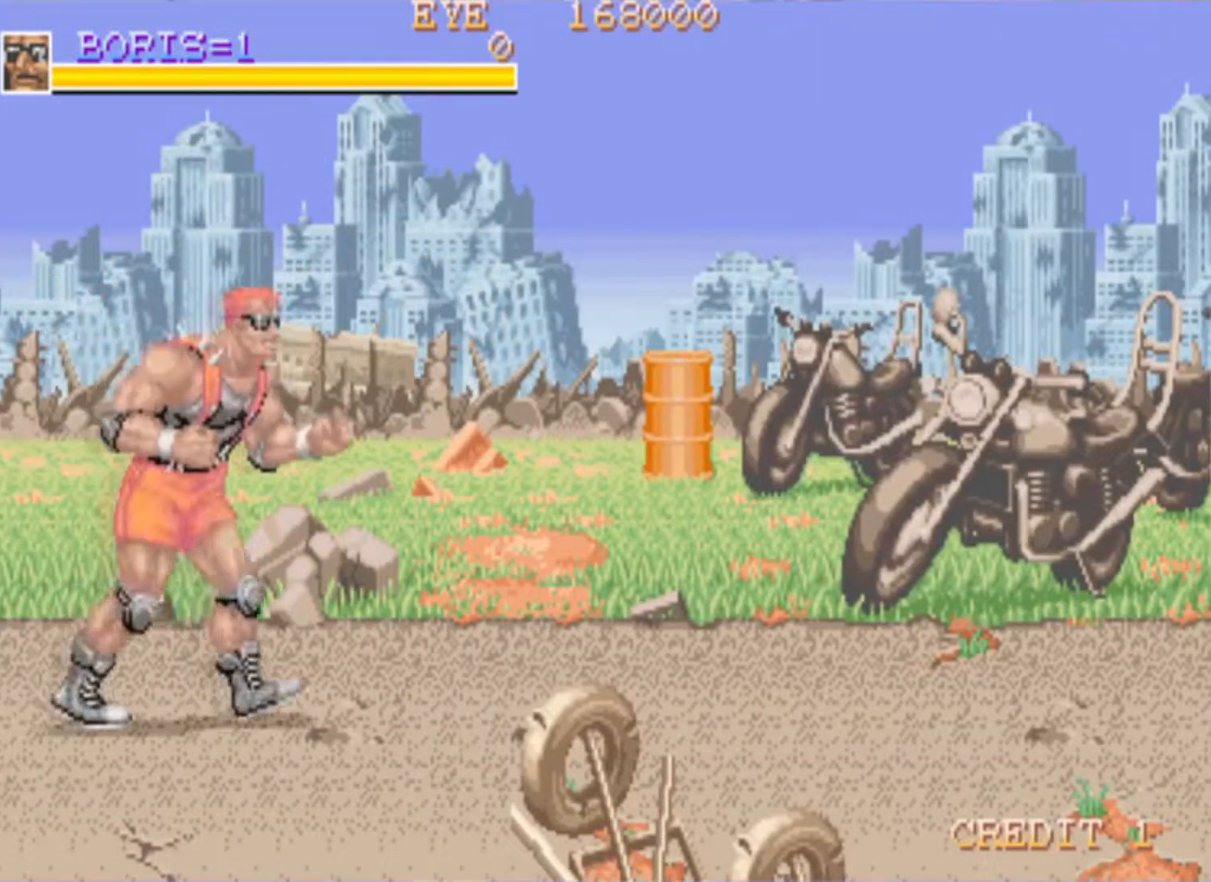
{"buttons": [], "left_stick": "center", "right_stick": "center", "events": [[117, "DPAD_RIGHT", "up"]]}
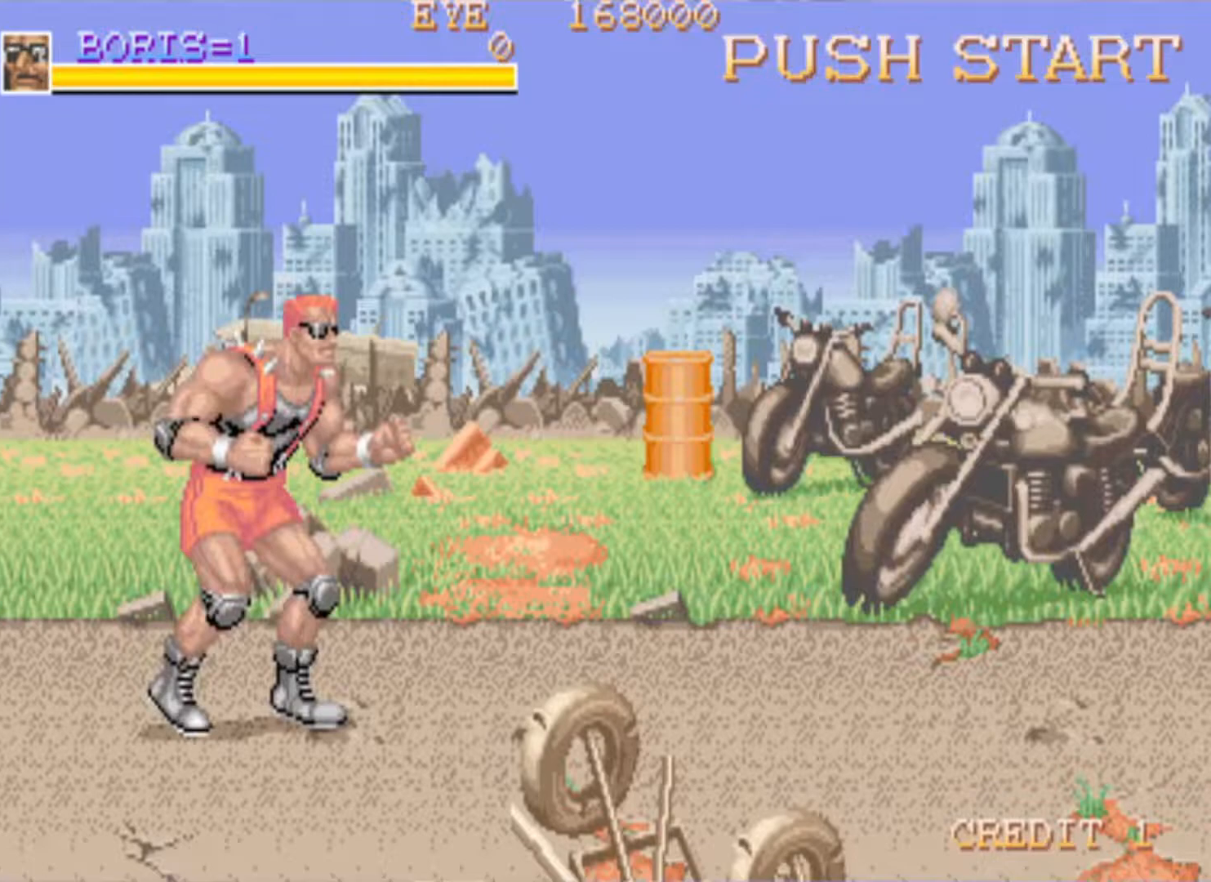
{"buttons": [], "left_stick": "center", "right_stick": "center"}
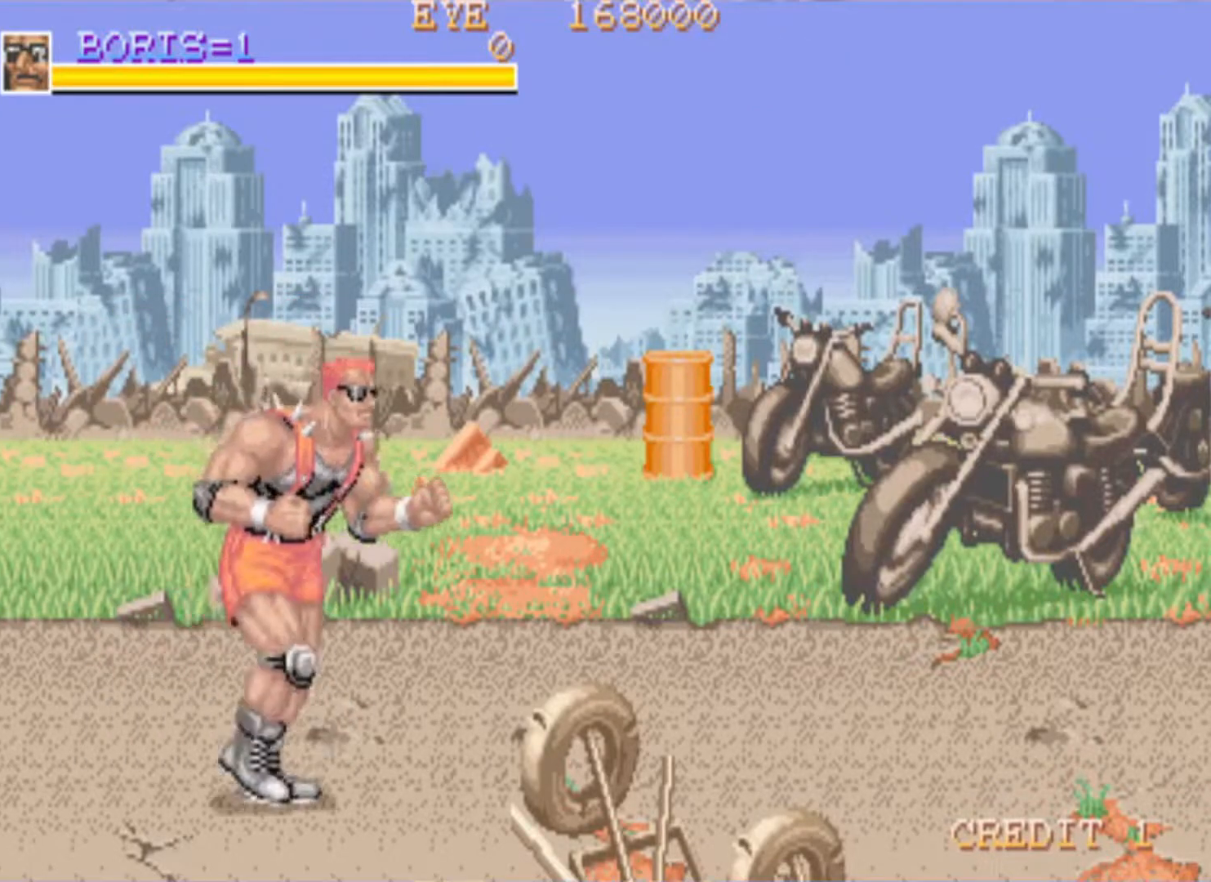
{"buttons": ["DPAD_RIGHT"], "left_stick": "center", "right_stick": "center"}
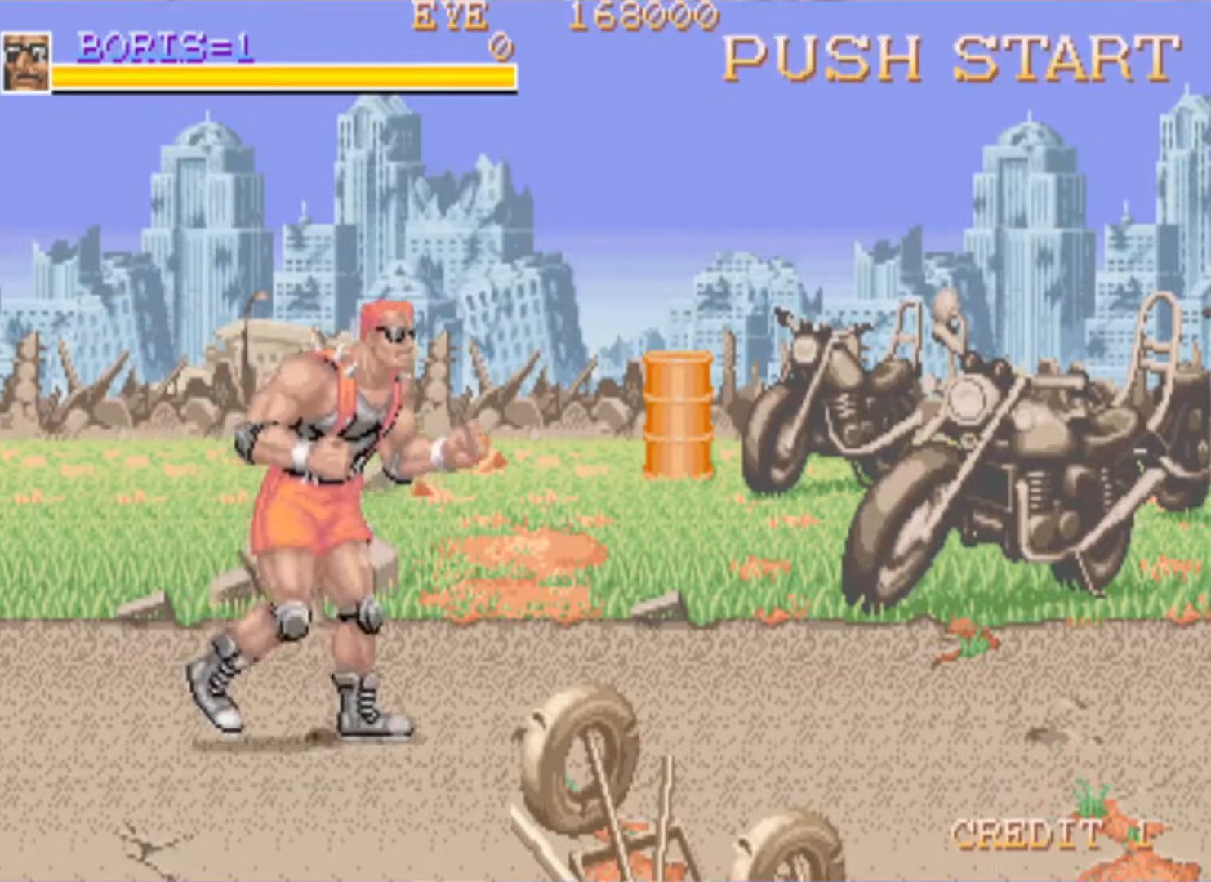
{"buttons": ["SQUARE", "DPAD_DOWN", "DPAD_RIGHT"], "left_stick": "center", "right_stick": "center", "events": [[100, "DPAD_RIGHT", "up"], [367, "DPAD_DOWN", "down"], [367, "DPAD_RIGHT", "down"], [450, "SQUARE", "down"]]}
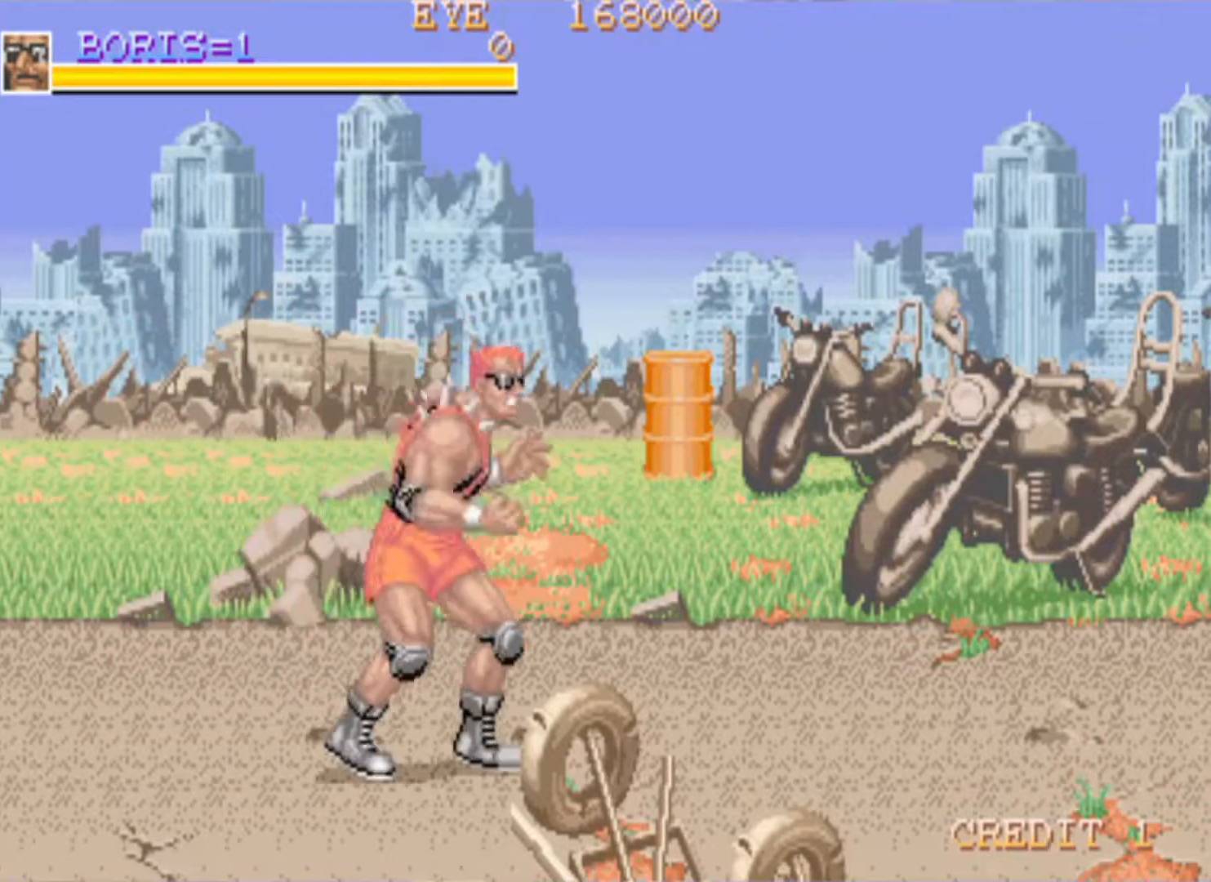
{"buttons": [], "left_stick": "center", "right_stick": "center", "events": [[151, "SQUARE", "up"], [267, "DPAD_DOWN", "up"], [301, "DPAD_RIGHT", "up"]]}
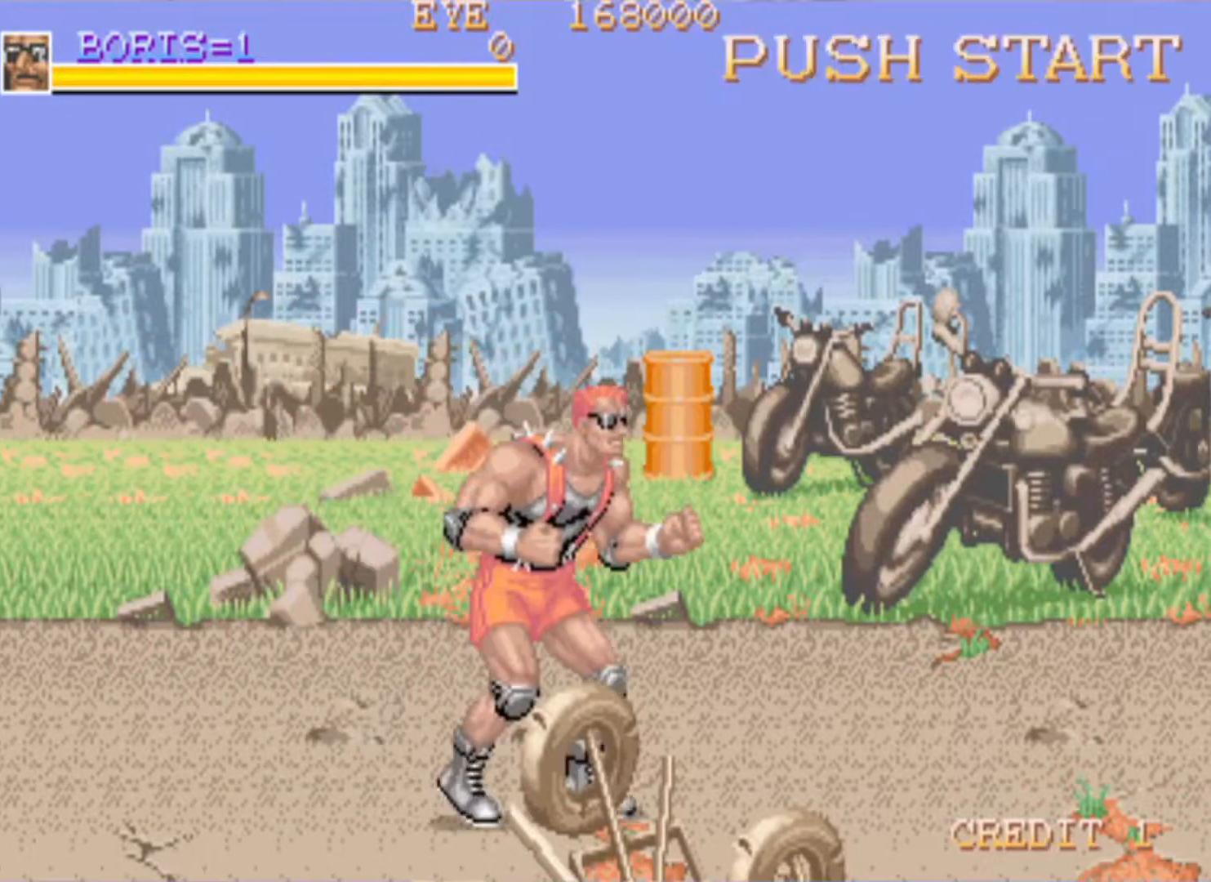
{"buttons": [], "left_stick": "center", "right_stick": "center", "events": [[67, "DPAD_LEFT", "down"], [100, "DPAD_UP", "down"], [467, "DPAD_UP", "up"], [484, "DPAD_LEFT", "up"]]}
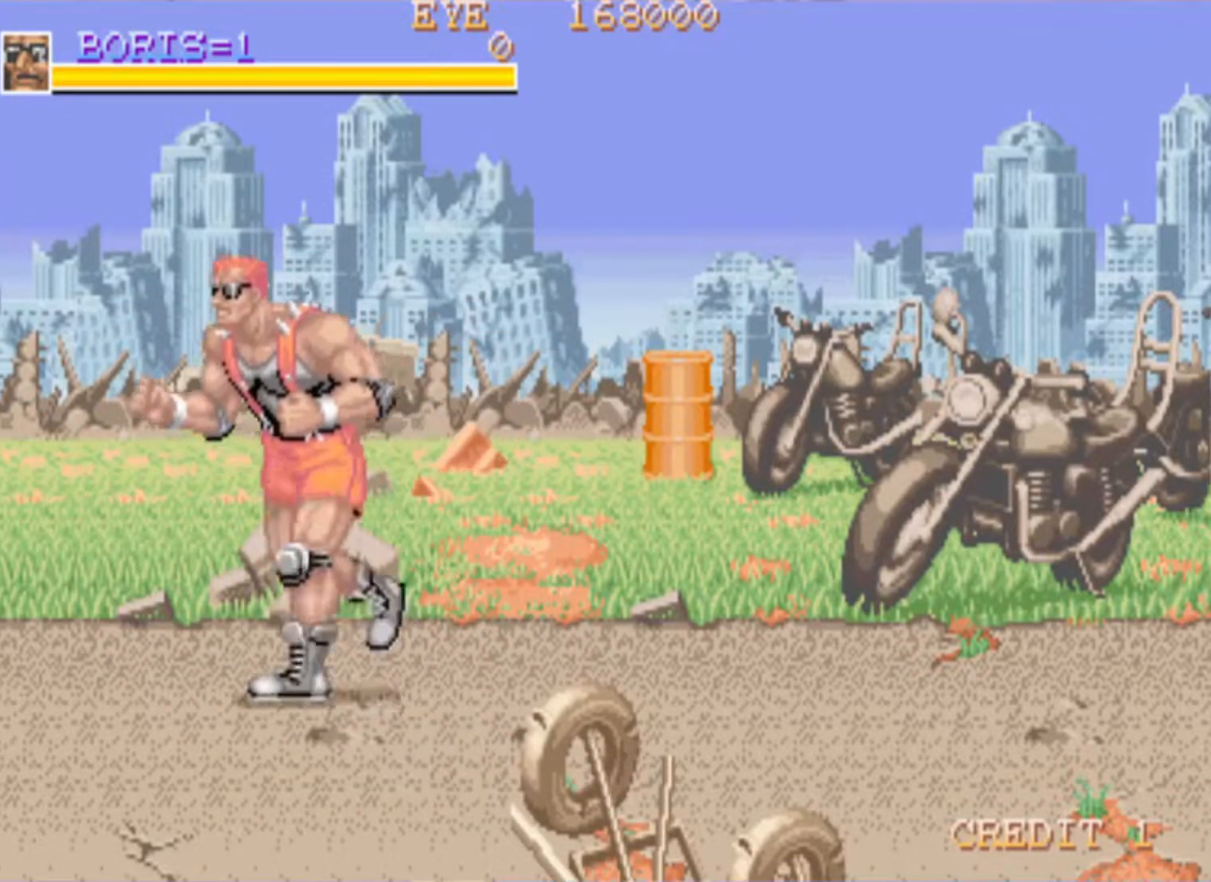
{"buttons": ["DPAD_DOWN", "DPAD_RIGHT"], "left_stick": "center", "right_stick": "center", "events": [[217, "DPAD_RIGHT", "down"], [234, "DPAD_DOWN", "down"], [301, "CROSS", "down"], [451, "CROSS", "up"]]}
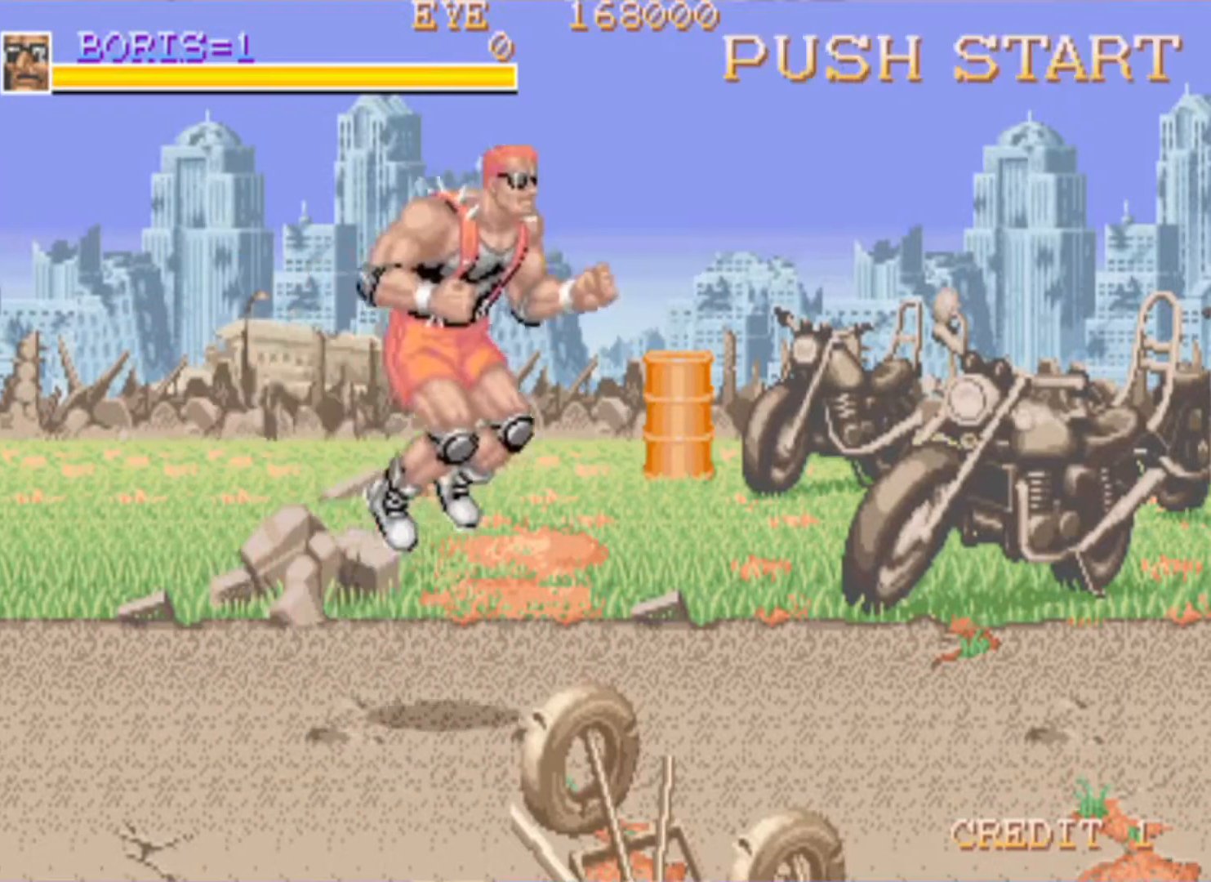
{"buttons": ["DPAD_RIGHT"], "left_stick": "center", "right_stick": "center", "events": [[284, "SQUARE", "down"], [334, "DPAD_DOWN", "up"], [417, "SQUARE", "up"]]}
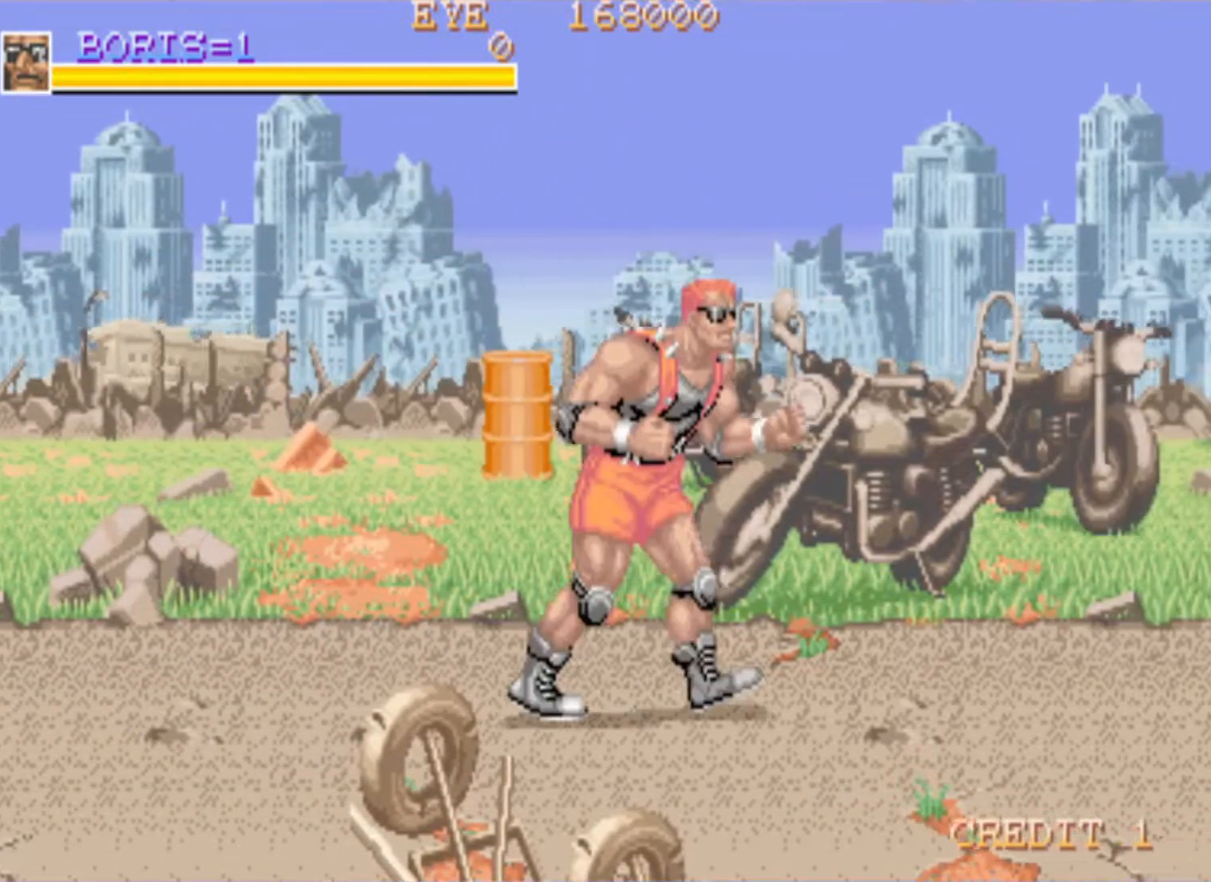
{"buttons": ["DPAD_RIGHT"], "left_stick": "center", "right_stick": "center", "events": [[84, "DPAD_RIGHT", "up"], [234, "DPAD_RIGHT", "down"], [317, "DPAD_RIGHT", "up"], [401, "DPAD_RIGHT", "down"]]}
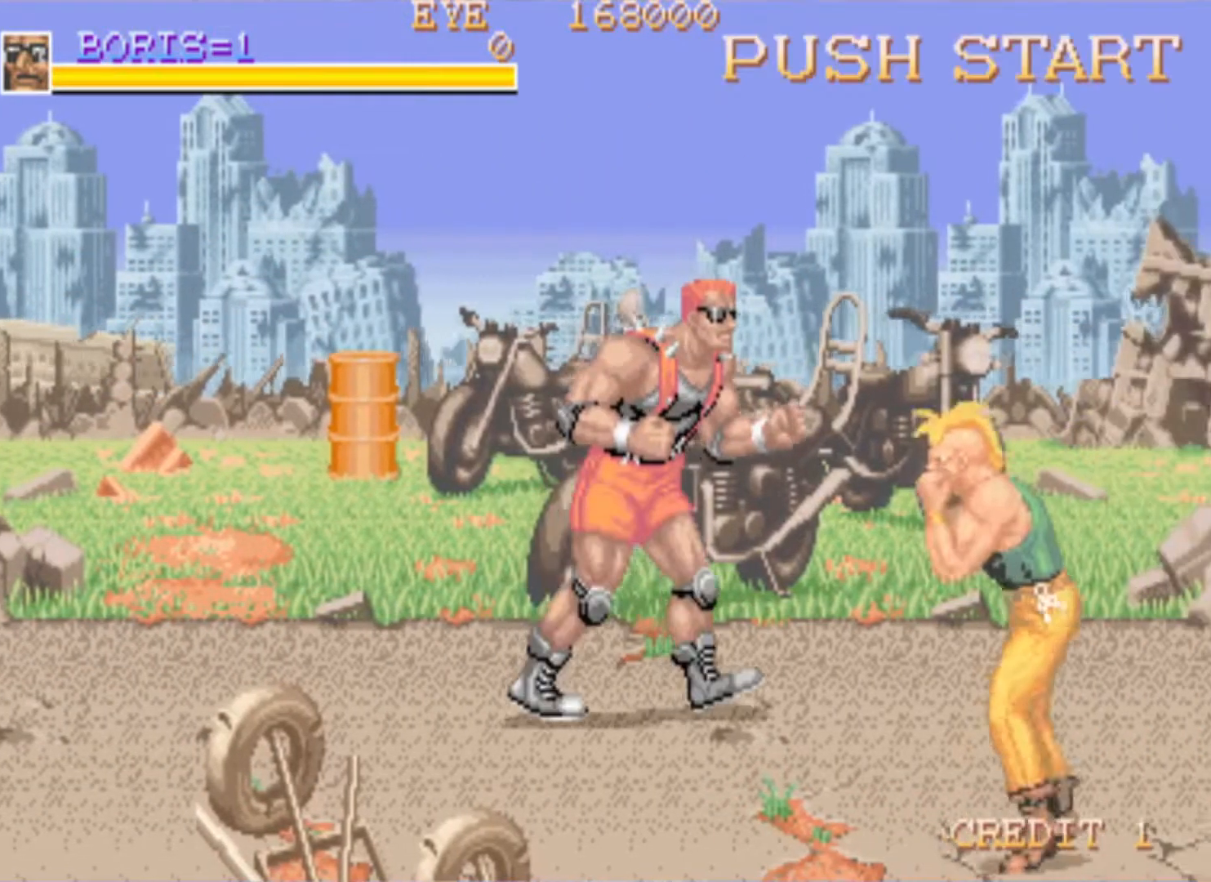
{"buttons": ["DPAD_RIGHT"], "left_stick": "center", "right_stick": "center", "events": [[167, "SQUARE", "down"], [334, "SQUARE", "up"]]}
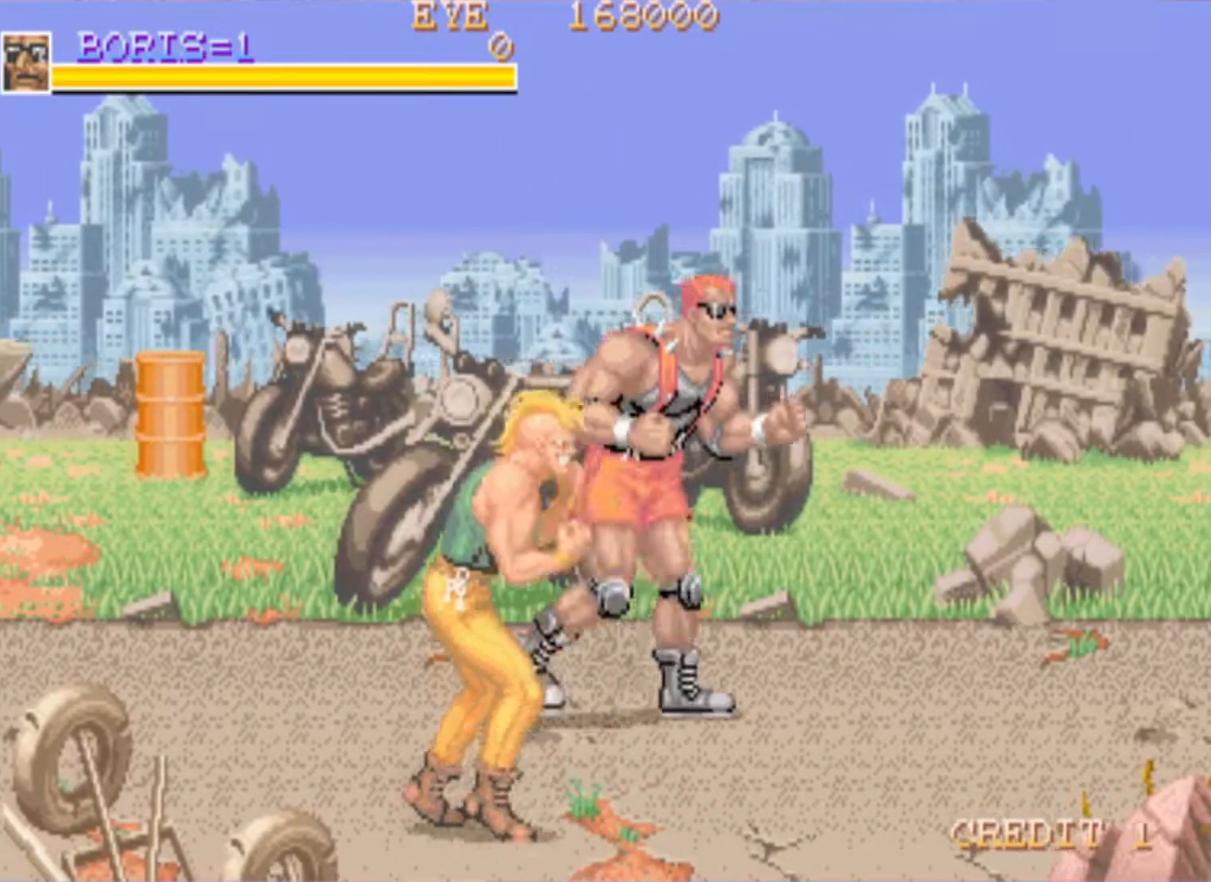
{"buttons": ["DPAD_RIGHT"], "left_stick": "center", "right_stick": "center", "events": [[34, "DPAD_DOWN", "down"], [51, "SQUARE", "down"], [317, "SQUARE", "up"], [468, "DPAD_DOWN", "up"]]}
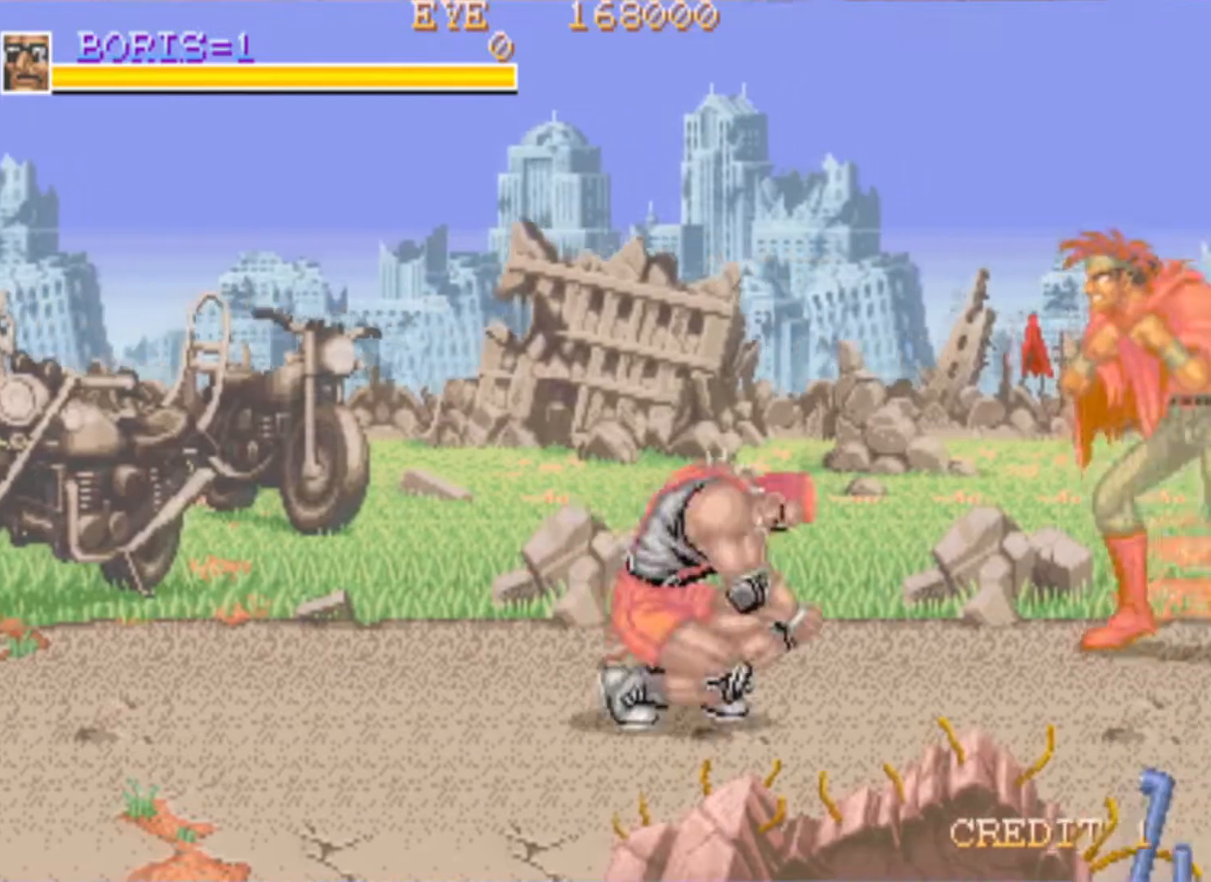
{"buttons": ["CROSS", "DPAD_DOWN", "DPAD_RIGHT"], "left_stick": "center", "right_stick": "center", "events": [[33, "DPAD_RIGHT", "up"], [250, "DPAD_RIGHT", "down"], [367, "DPAD_DOWN", "down"], [450, "CROSS", "down"]]}
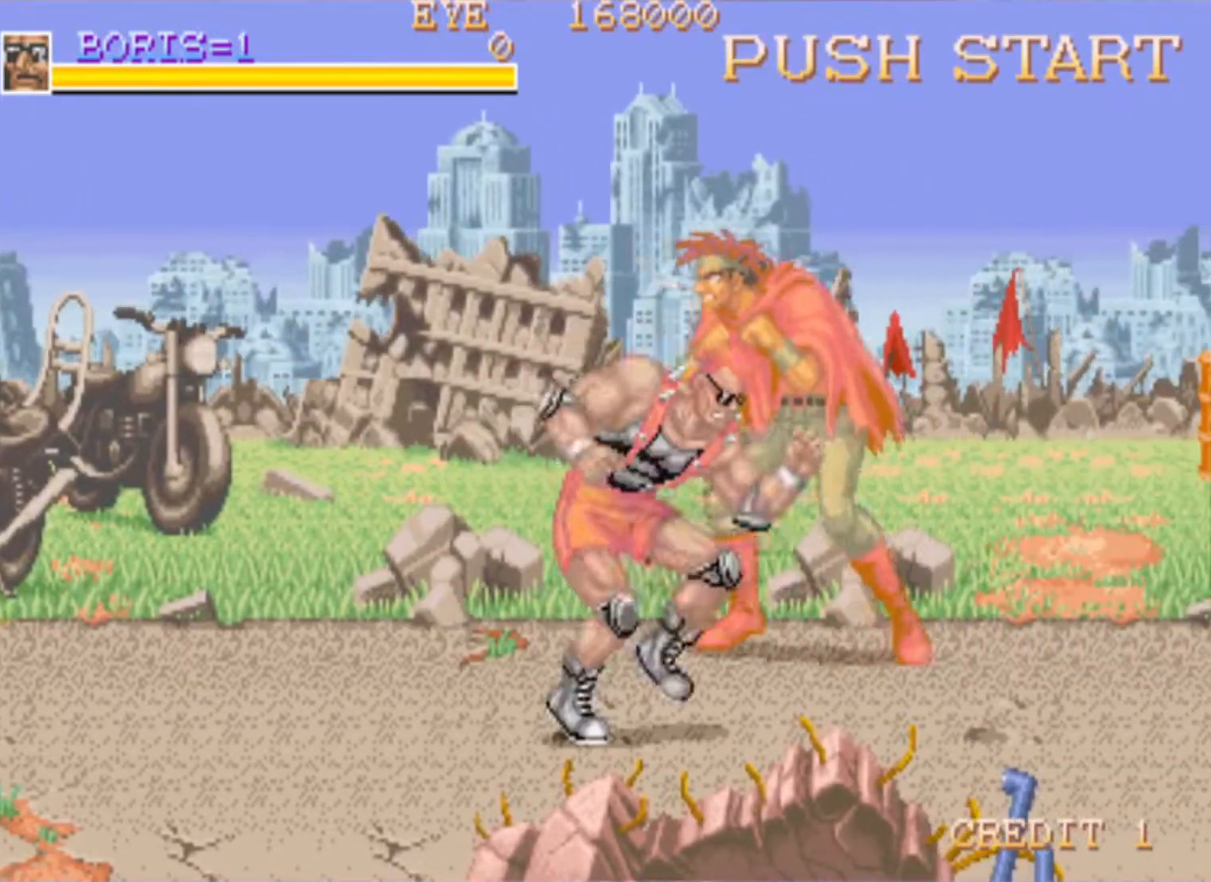
{"buttons": ["DPAD_DOWN", "DPAD_RIGHT"], "left_stick": "center", "right_stick": "center", "events": [[101, "CROSS", "up"], [384, "SQUARE", "down"], [484, "SQUARE", "up"]]}
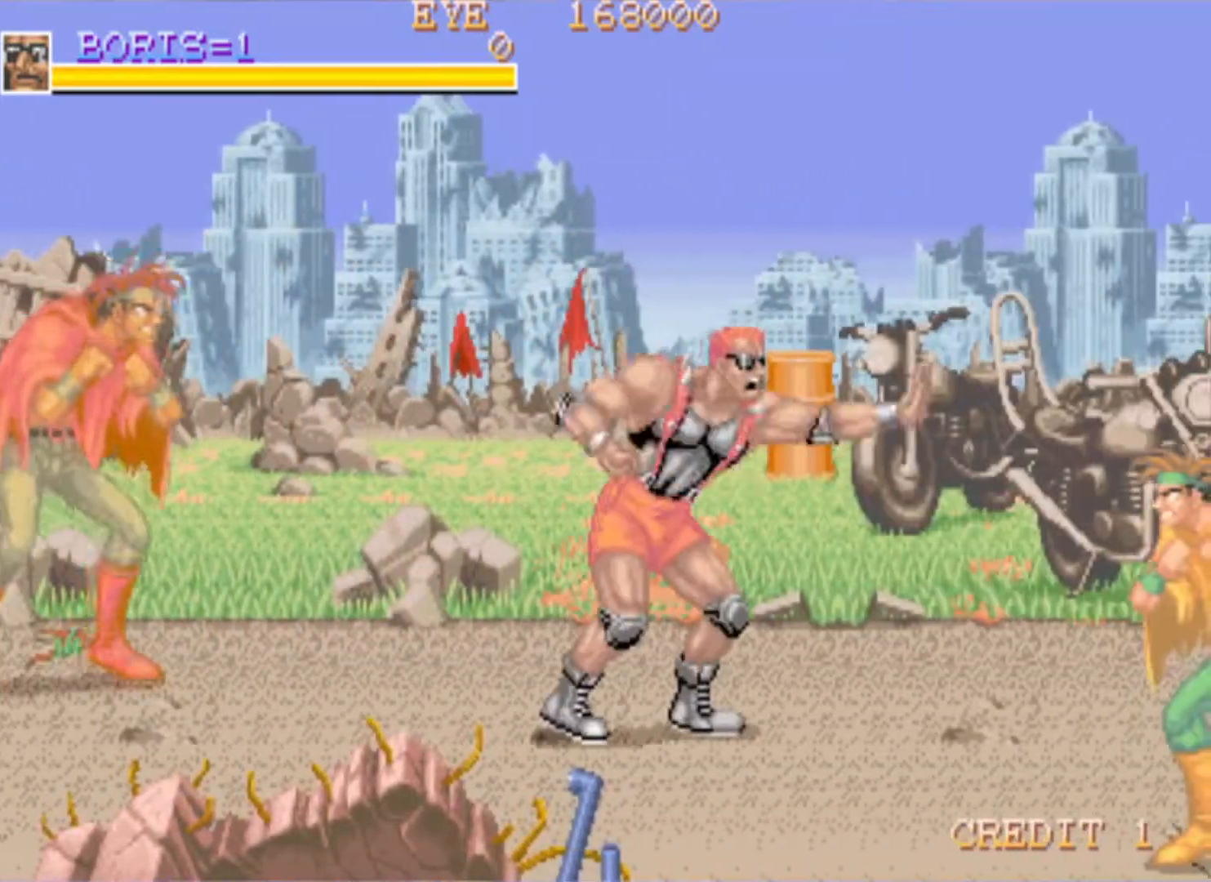
{"buttons": ["CROSS", "DPAD_DOWN", "DPAD_RIGHT"], "left_stick": "center", "right_stick": "center", "events": [[117, "DPAD_DOWN", "up"], [284, "DPAD_DOWN", "down"], [300, "CROSS", "down"], [417, "CROSS", "up"], [500, "CROSS", "down"]]}